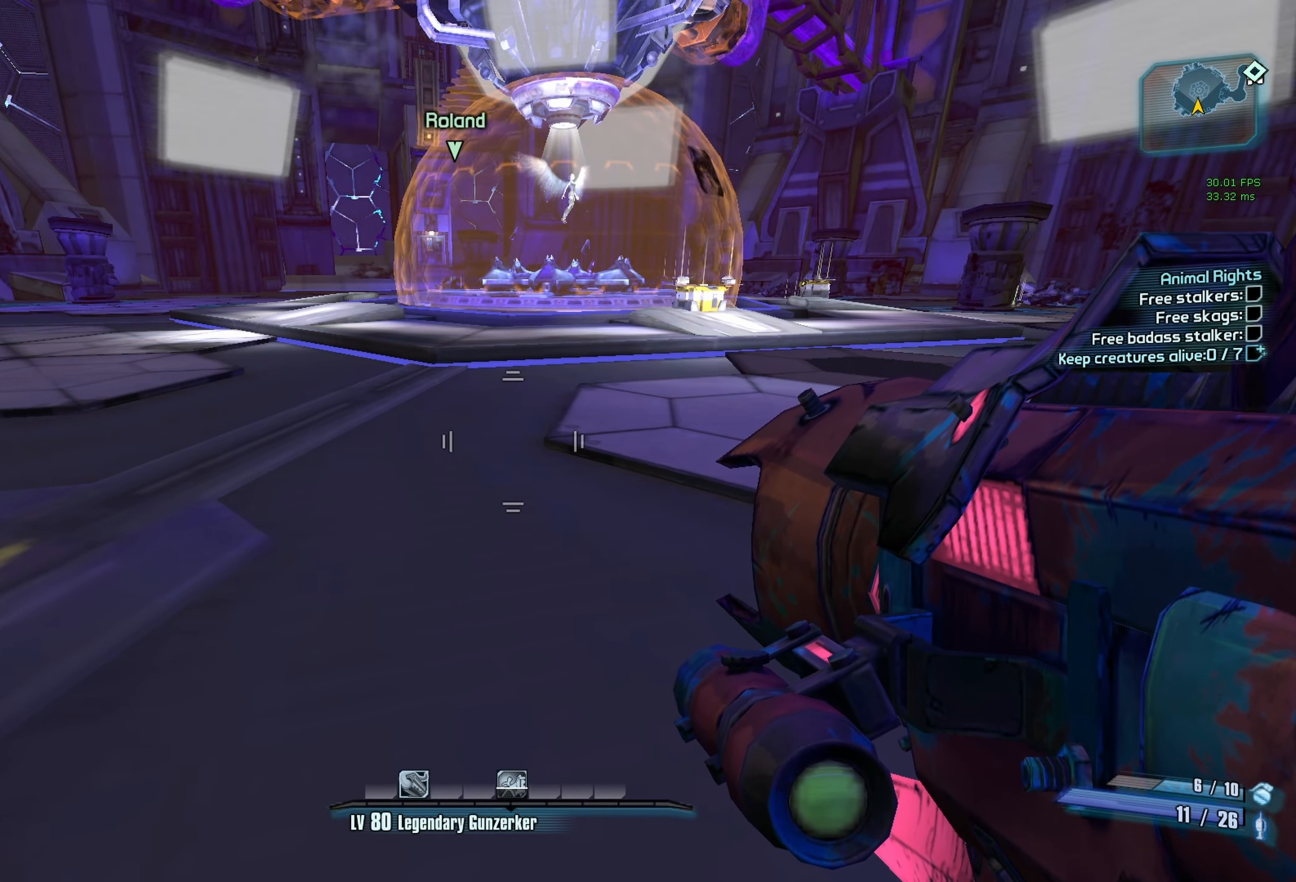
Gameplay with keyboard and mouse; each line is a JSON object with the keys and mouse buttons held at the frame after it. "events" lists presses ("down") and releases ("up") of "1", "2", "3", "4", "5", "a", "alt", "b", "c", "caps_lock", "ctrl", "d", "e", "f", "g", "q", "r", "s", "shift", "space", "t", "tab", "v", "w", "x", "z", "mouse_left", "mouse_middle", "mouse_right", "mouse_mb4", "mouse_mb5", "mouse_wheel_up" and "mouse_wheel_down" between this image and that frame as [ms after this image, input, new state], when the widget could be followed in between. "mouse_left", "mouse_middle", "mouse_right", "mouse_mb4", "mouse_mb5", "mouse_wheel_up", "mouse_wheel_down" = the "left", "middle", "right", "mb4", "mb5", "wheel_up", "wheel_down" buttons of the "mouse" list. No other keys are recorded. Not read: mouse_move other_keys.
{"keys": [], "mouse": [], "events": []}
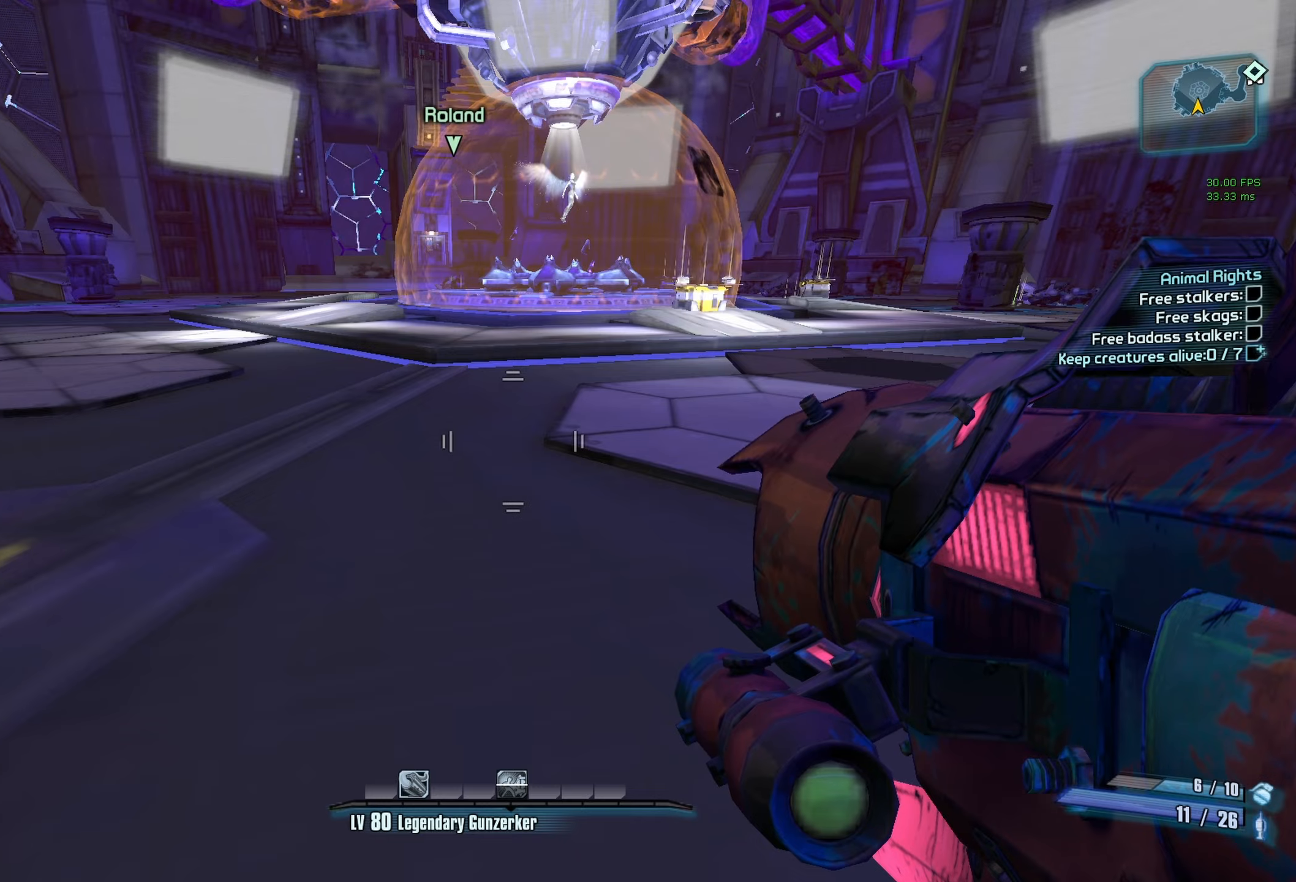
{"keys": [], "mouse": [], "events": []}
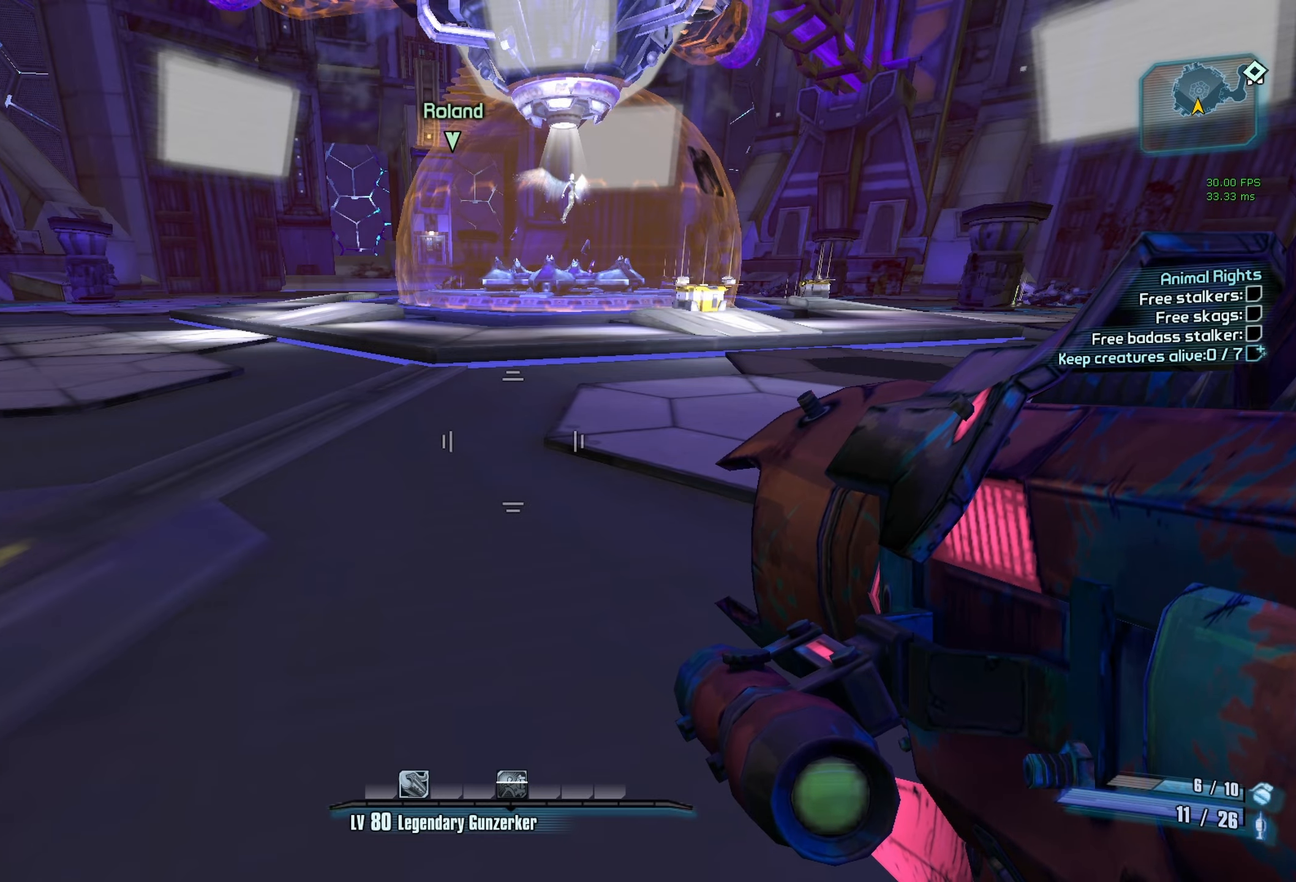
{"keys": [], "mouse": [], "events": []}
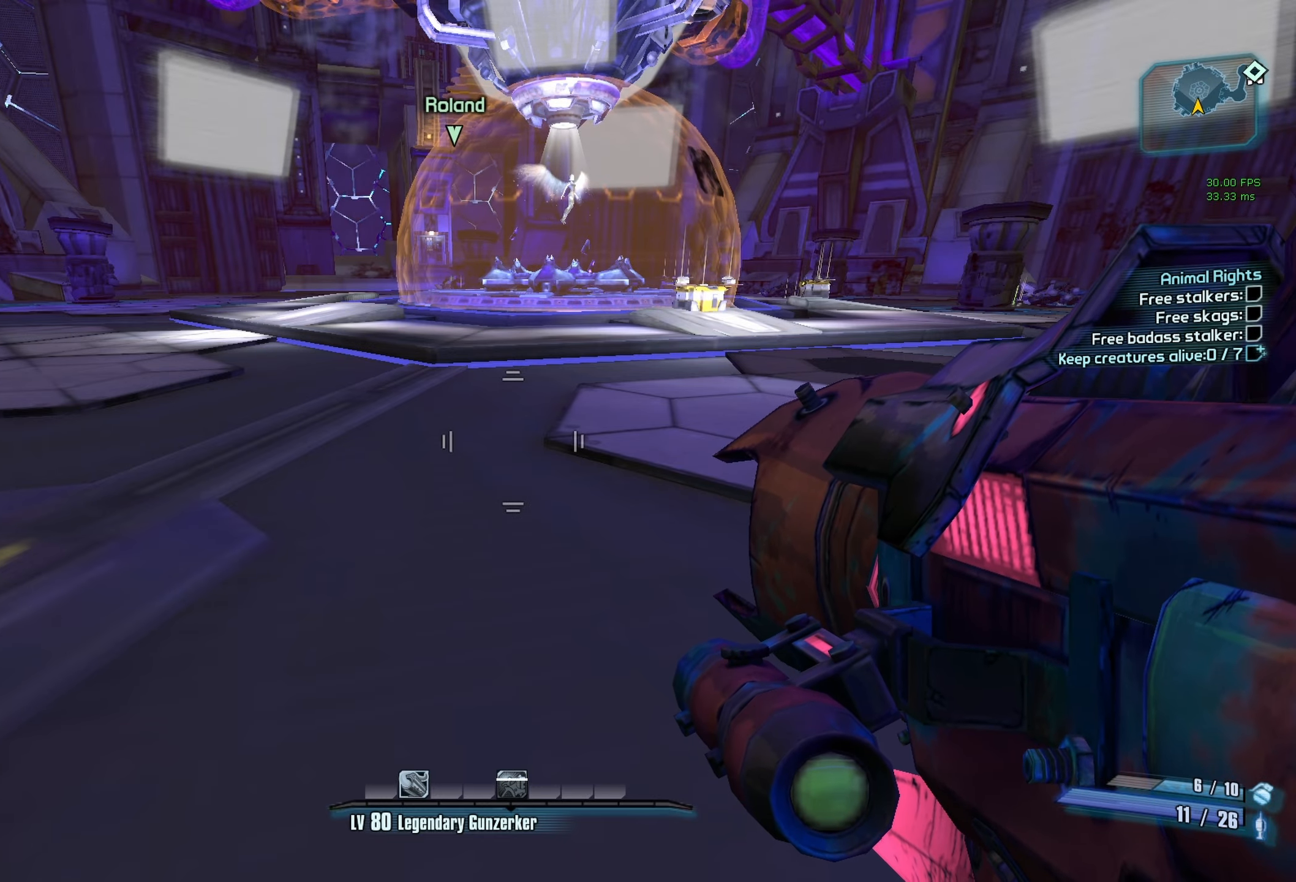
{"keys": [], "mouse": [], "events": []}
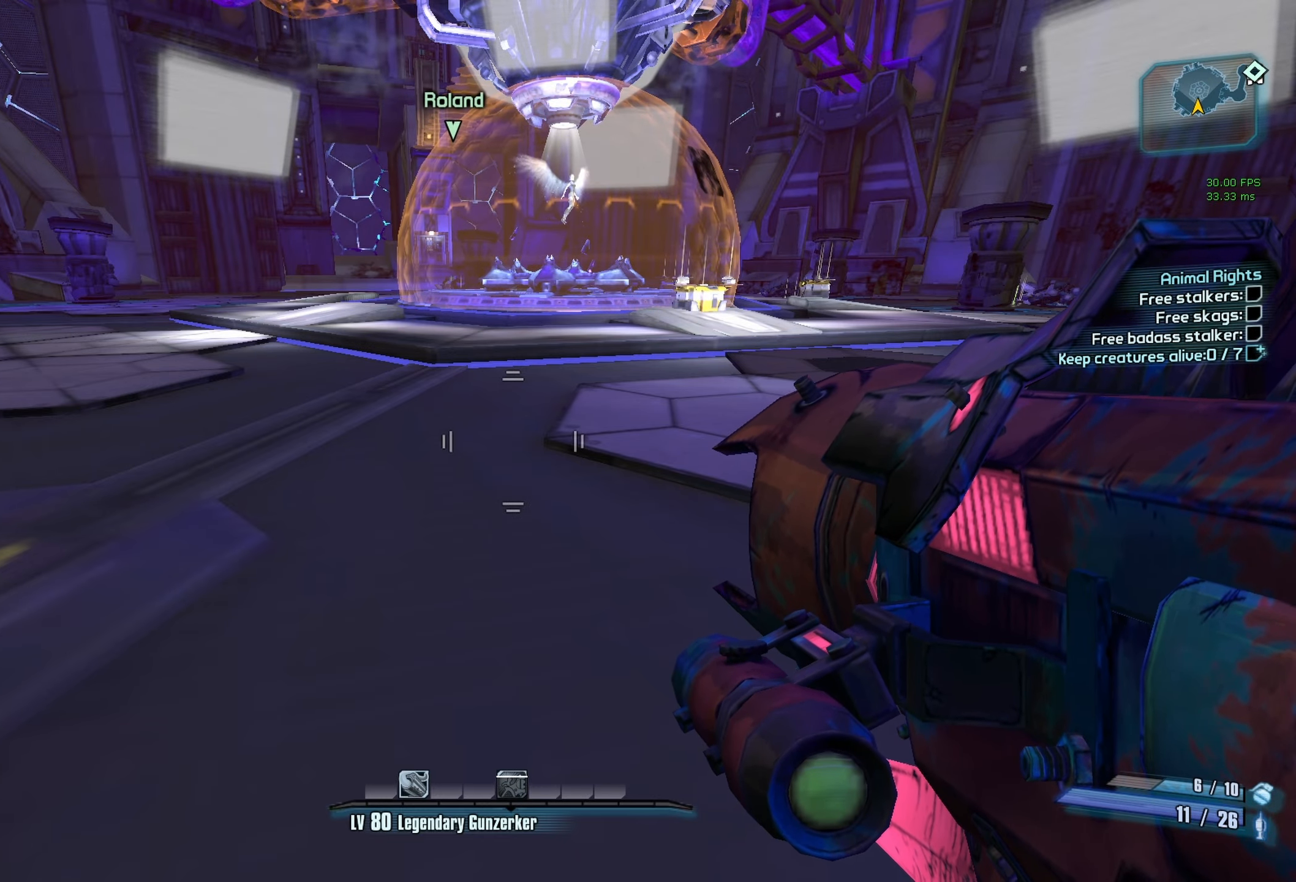
{"keys": ["a"], "mouse": [], "events": [[450, "a", "down"]]}
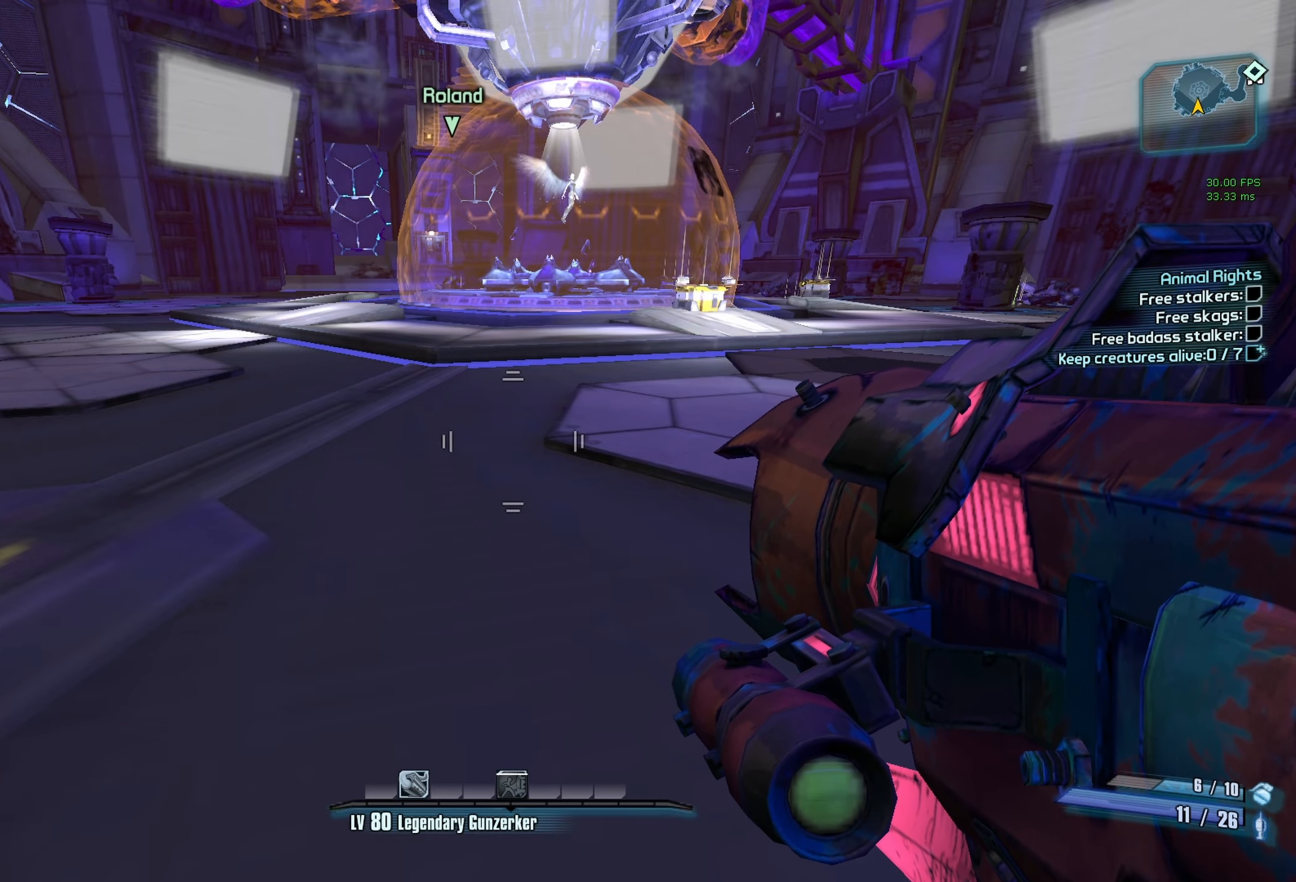
{"keys": ["a"], "mouse": [], "events": [[133, "a", "up"], [133, "d", "down"], [283, "a", "down"], [283, "d", "up"], [367, "a", "up"], [367, "d", "down"], [500, "a", "down"], [500, "d", "up"]]}
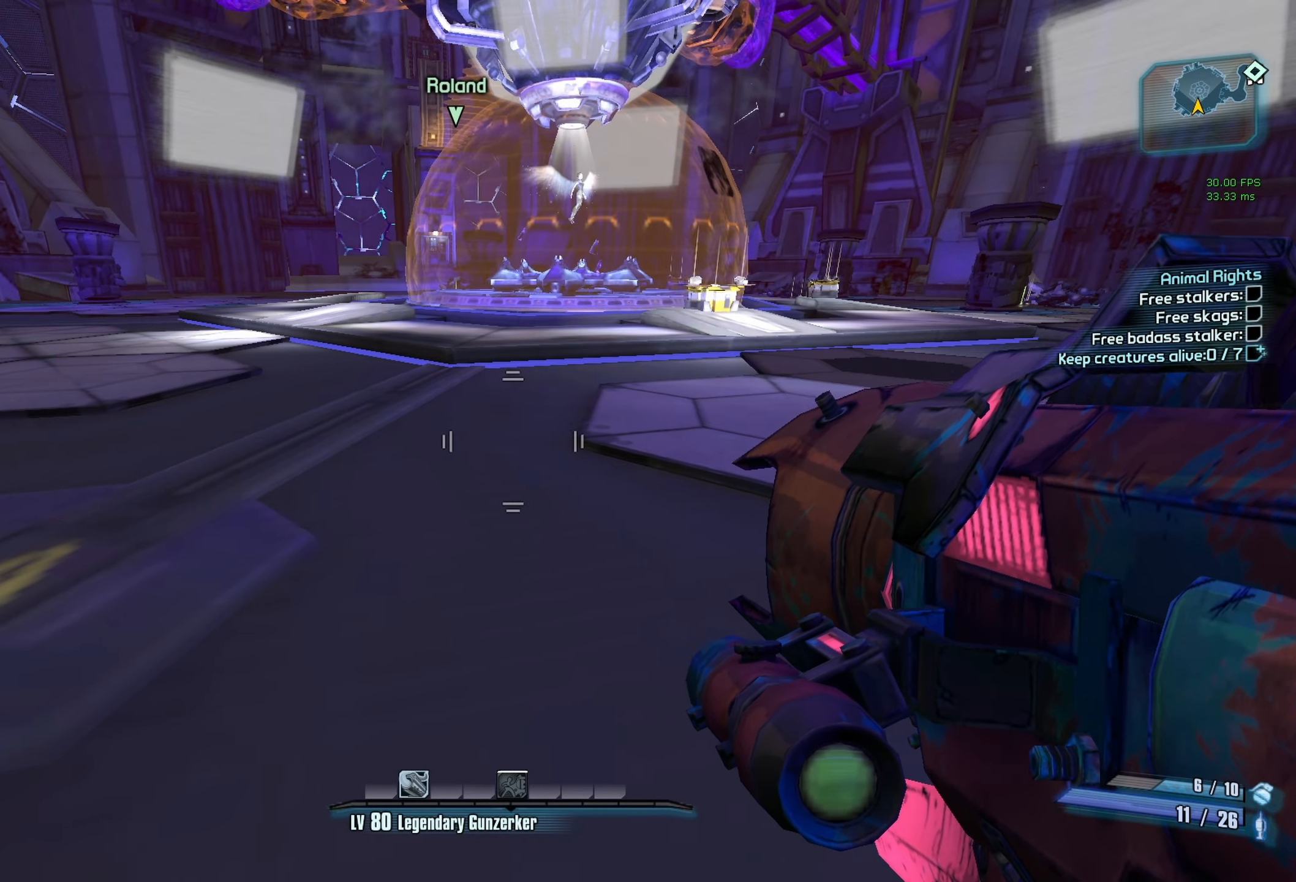
{"keys": ["d"], "mouse": [], "events": [[150, "a", "up"], [150, "d", "down"], [250, "a", "down"], [250, "d", "up"], [433, "a", "up"], [433, "d", "down"]]}
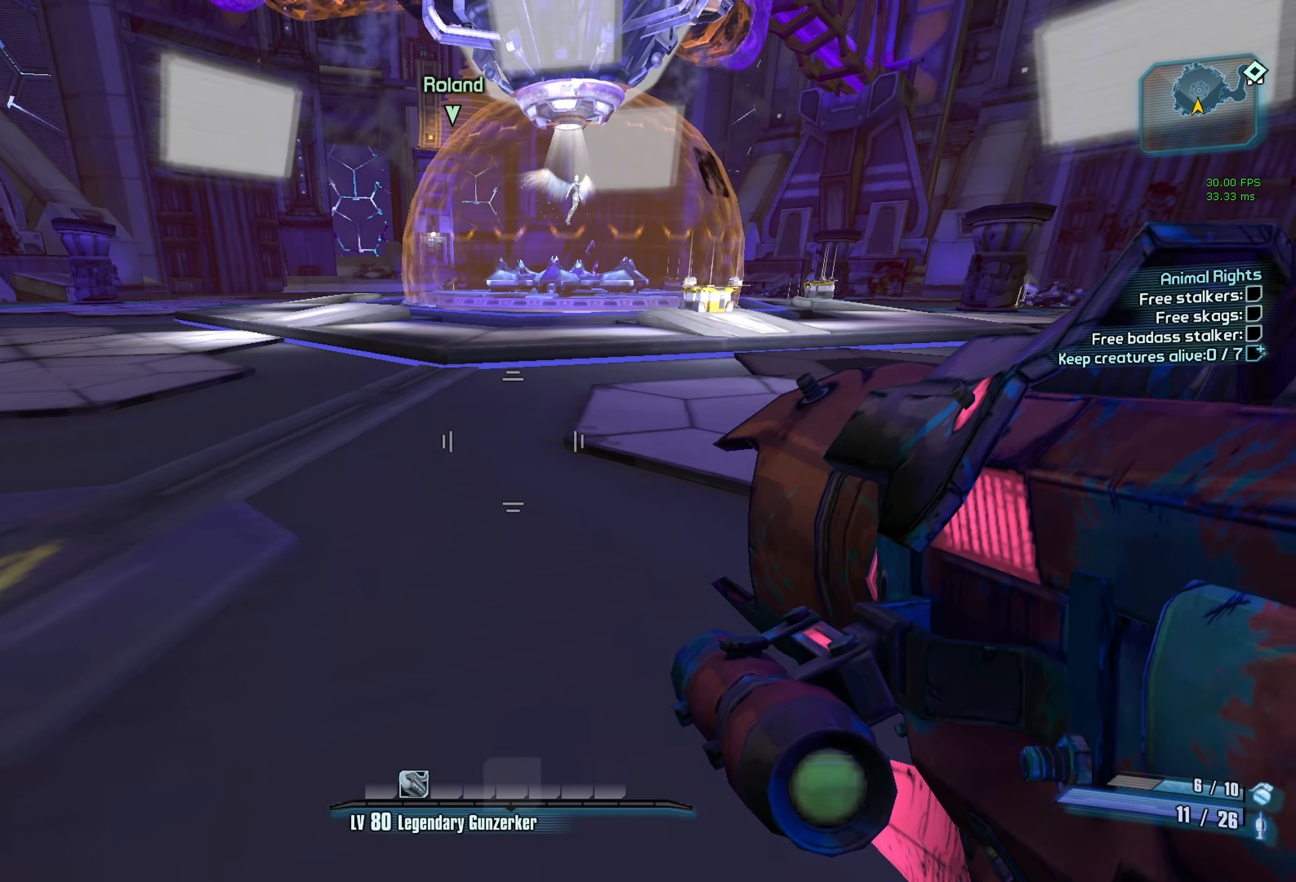
{"keys": ["d"], "mouse": [], "events": []}
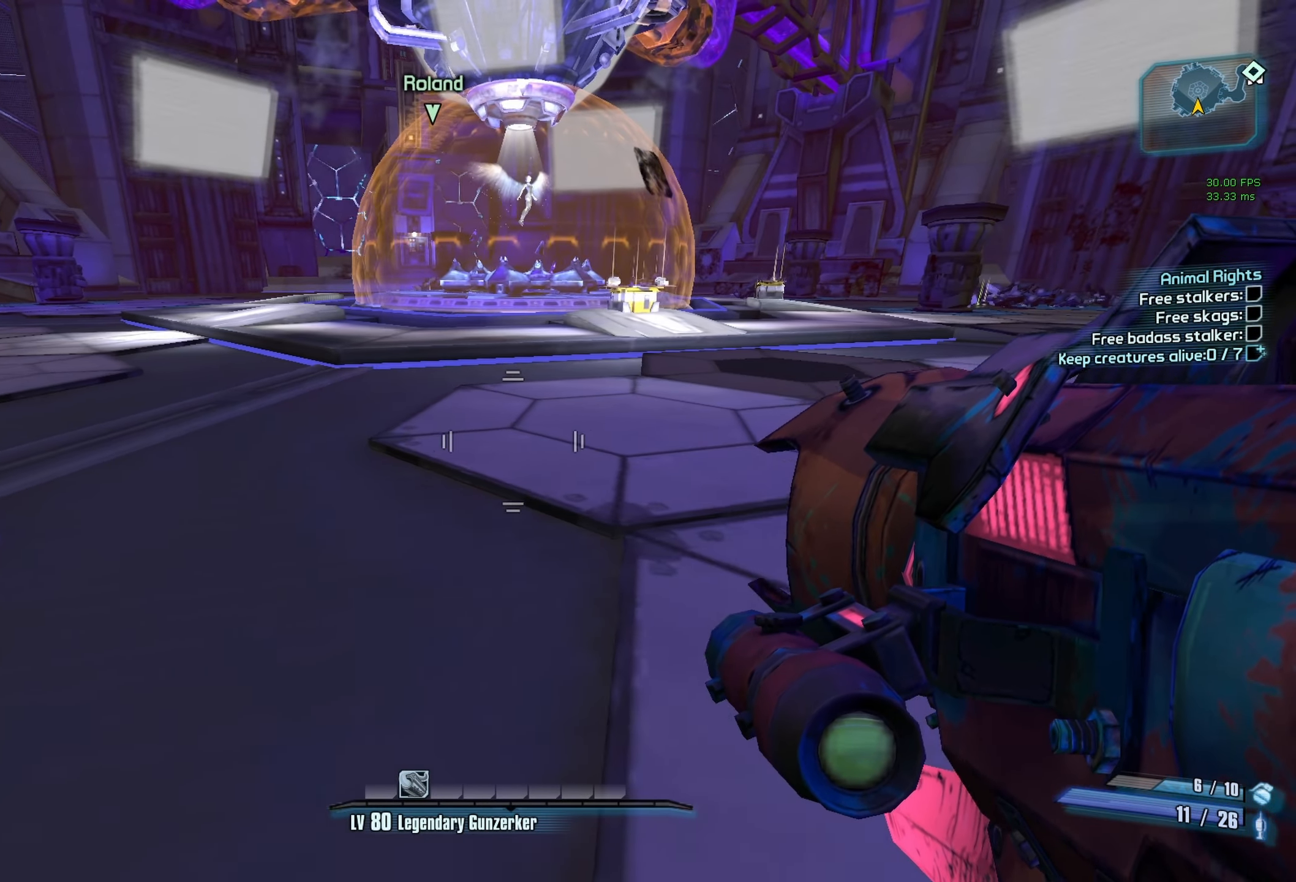
{"keys": ["d", "shift", "w"], "mouse": [], "events": [[133, "w", "down"], [267, "shift", "down"]]}
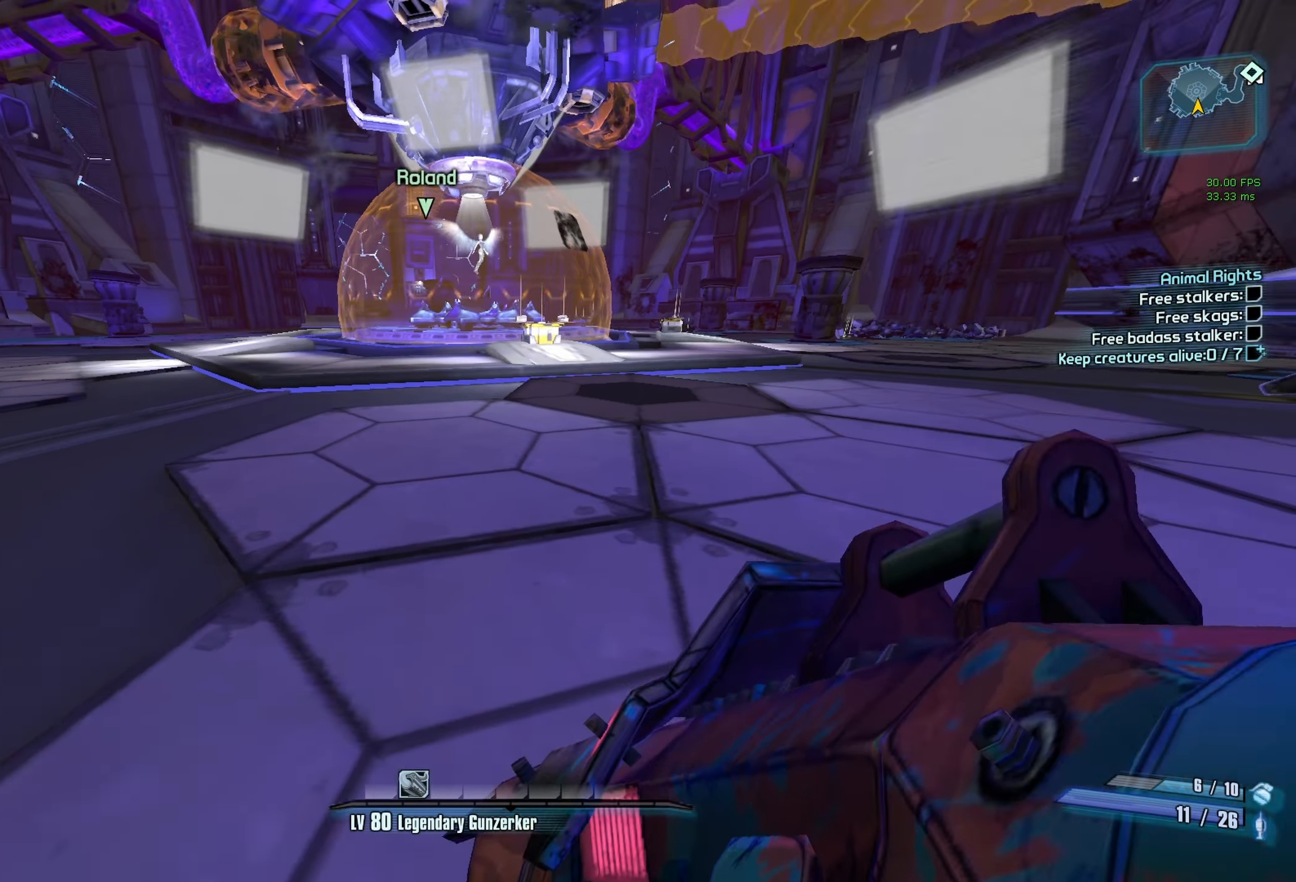
{"keys": ["d", "w"], "mouse": [], "events": [[383, "shift", "up"]]}
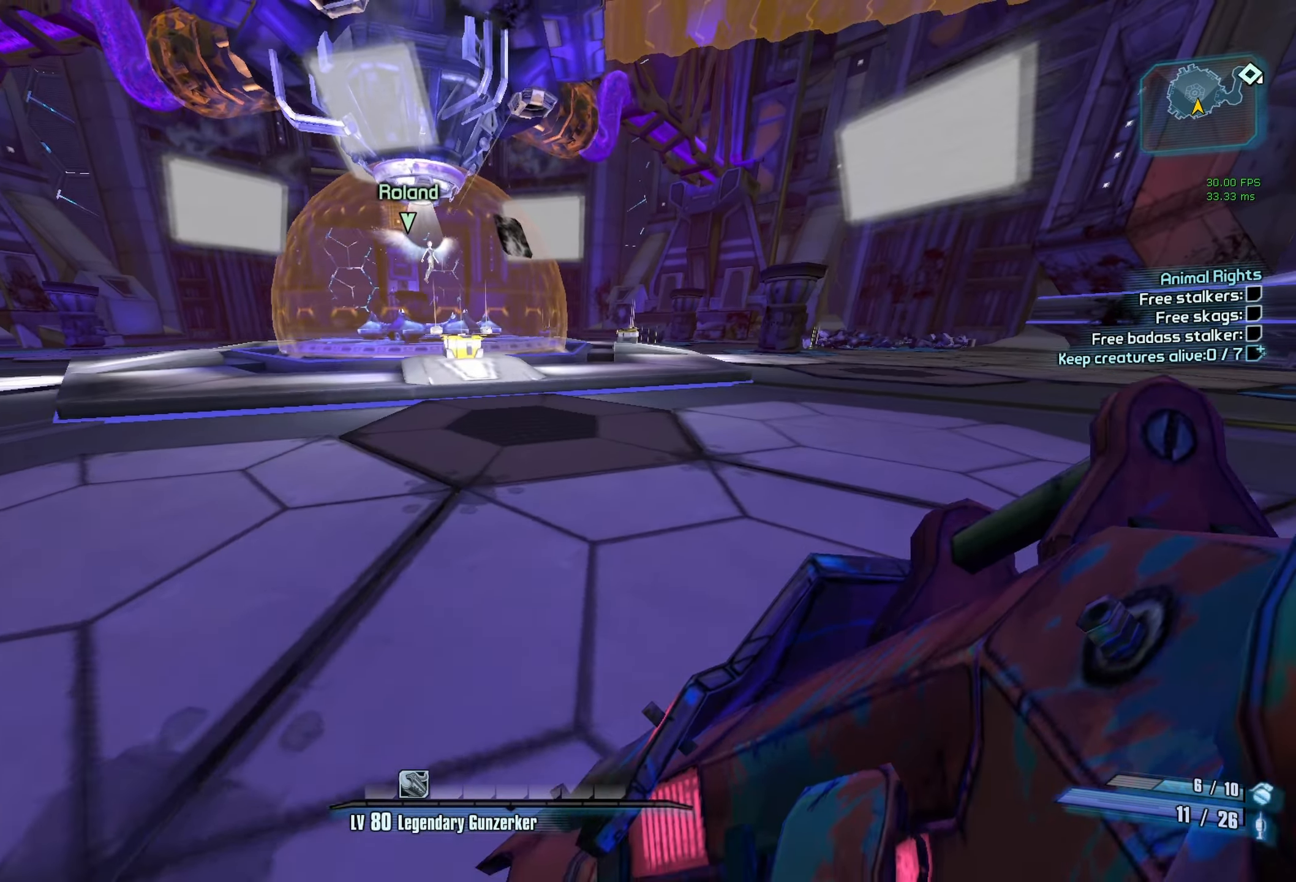
{"keys": ["d", "w"], "mouse": [], "events": []}
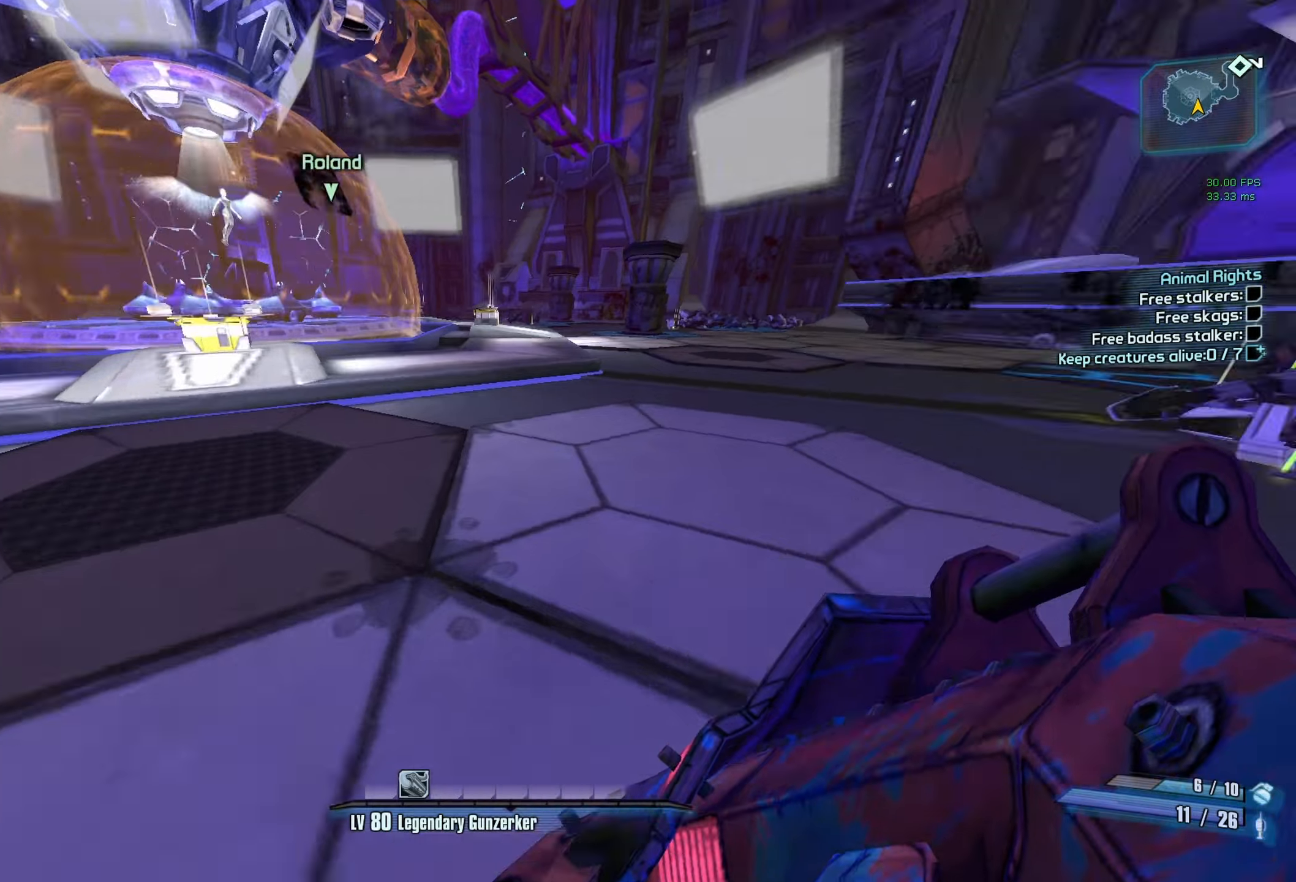
{"keys": ["w"], "mouse": [], "events": [[16, "d", "up"], [150, "space", "down"], [250, "space", "up"], [333, "space", "down"], [383, "space", "up"]]}
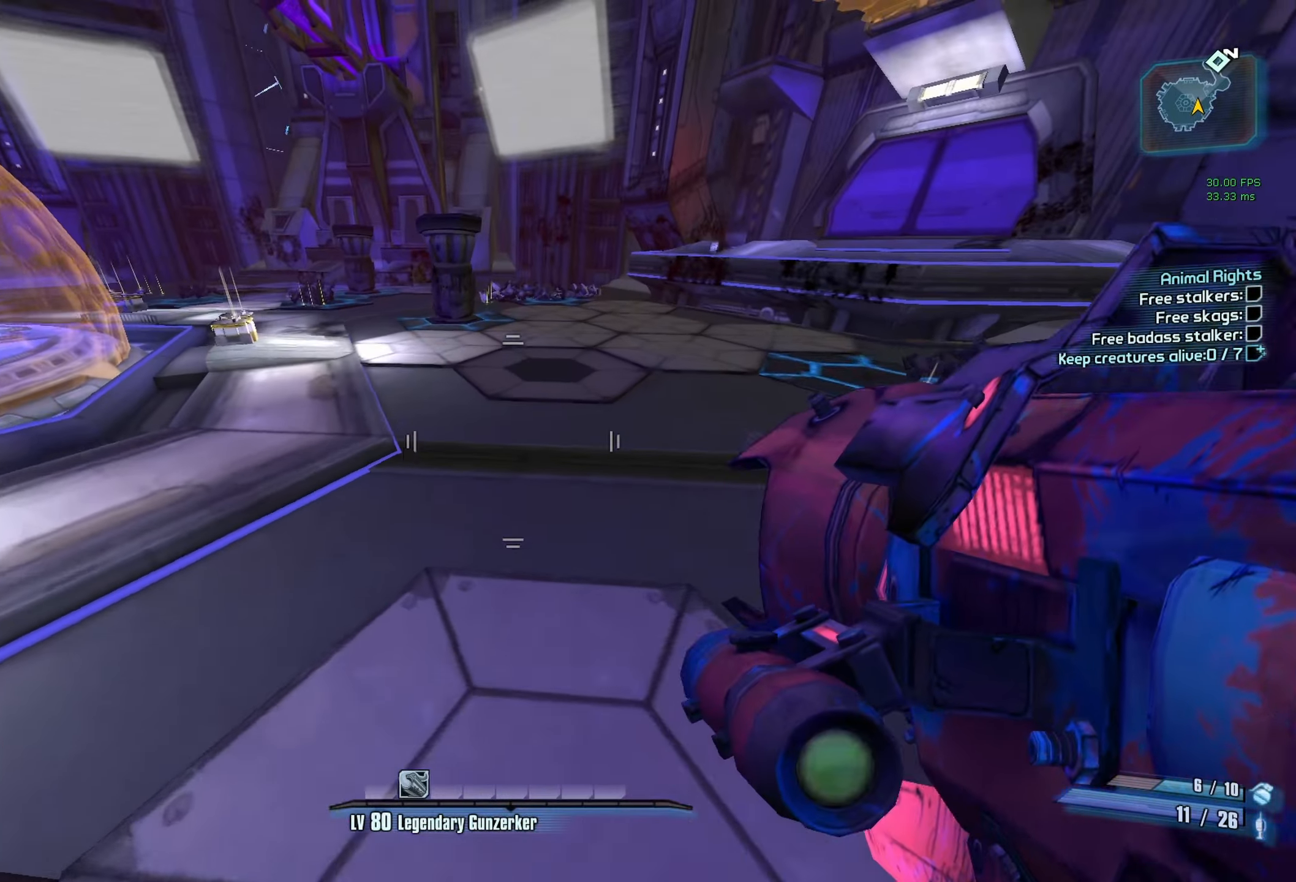
{"keys": ["w"], "mouse": [], "events": []}
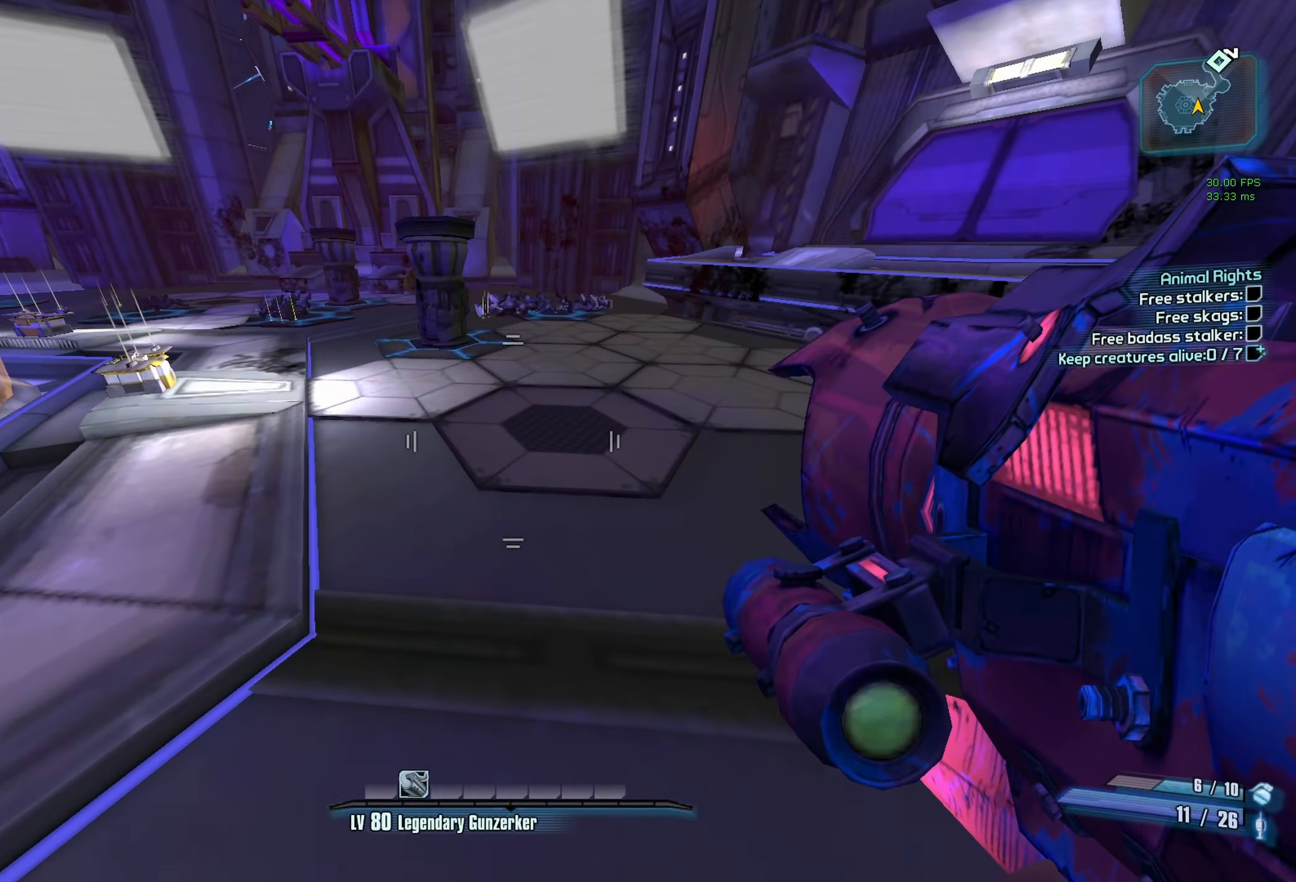
{"keys": ["w"], "mouse": [], "events": []}
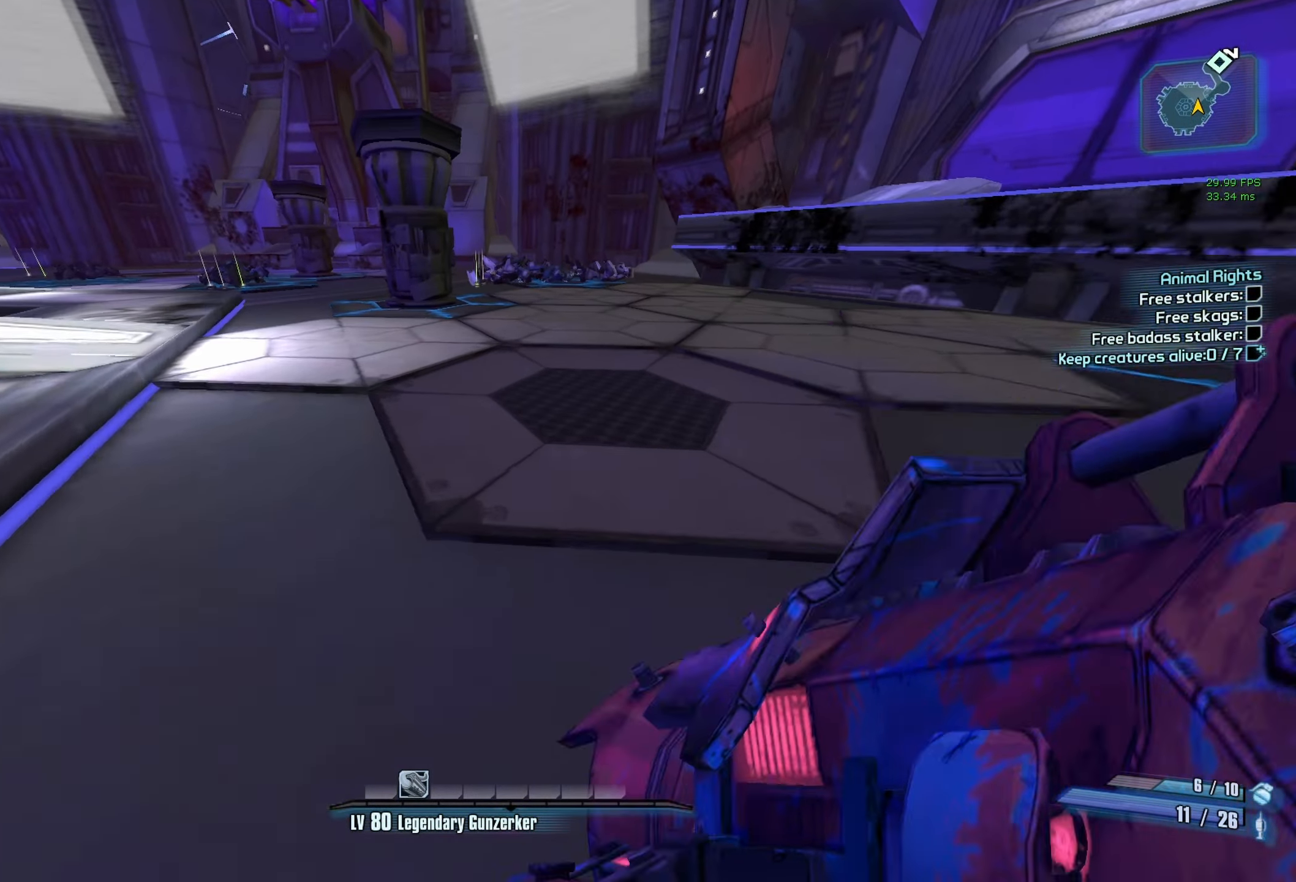
{"keys": ["space", "w"], "mouse": [], "events": [[383, "a", "down"], [433, "a", "up"], [483, "space", "down"]]}
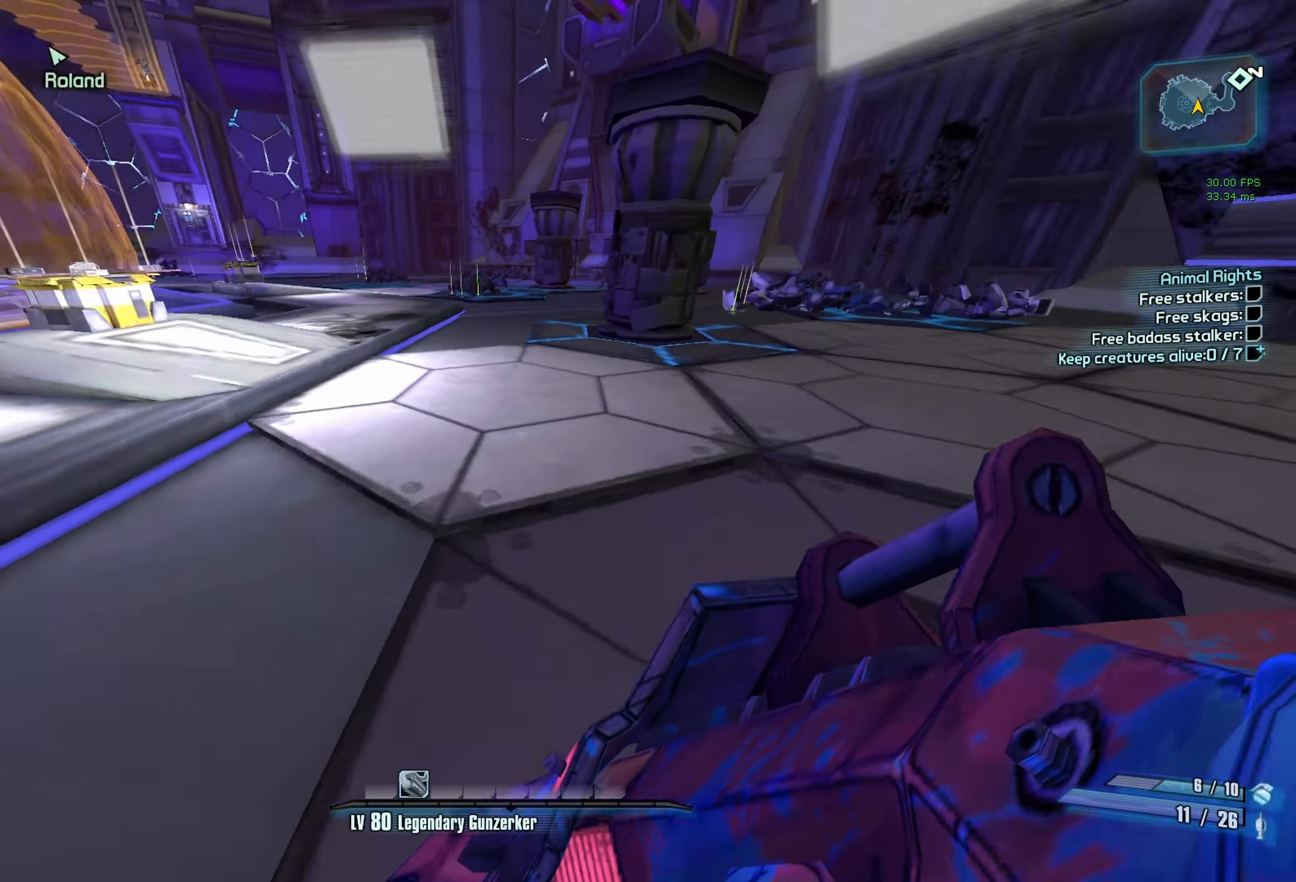
{"keys": ["w"], "mouse": [], "events": [[116, "space", "up"]]}
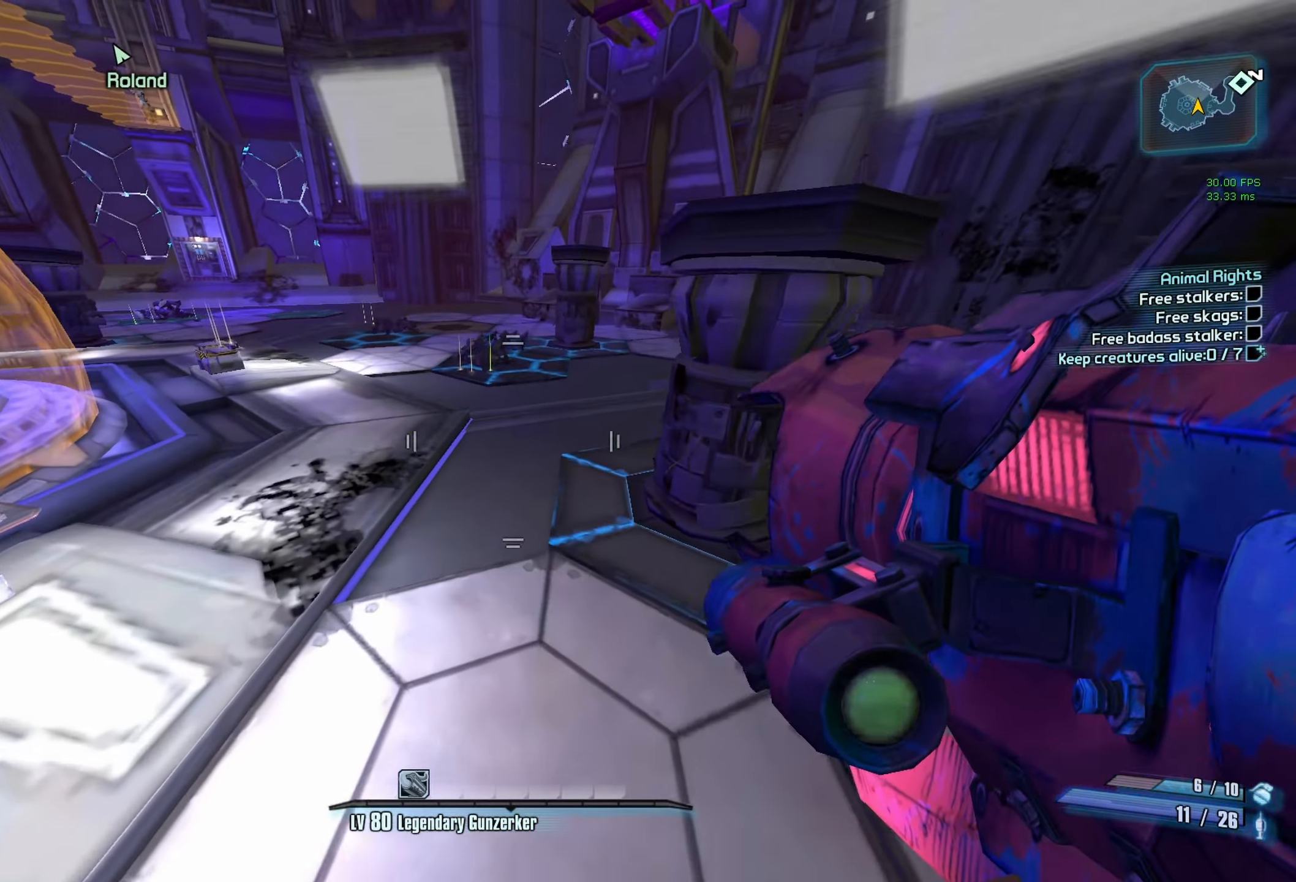
{"keys": ["w"], "mouse": [], "events": [[133, "a", "down"], [283, "a", "up"]]}
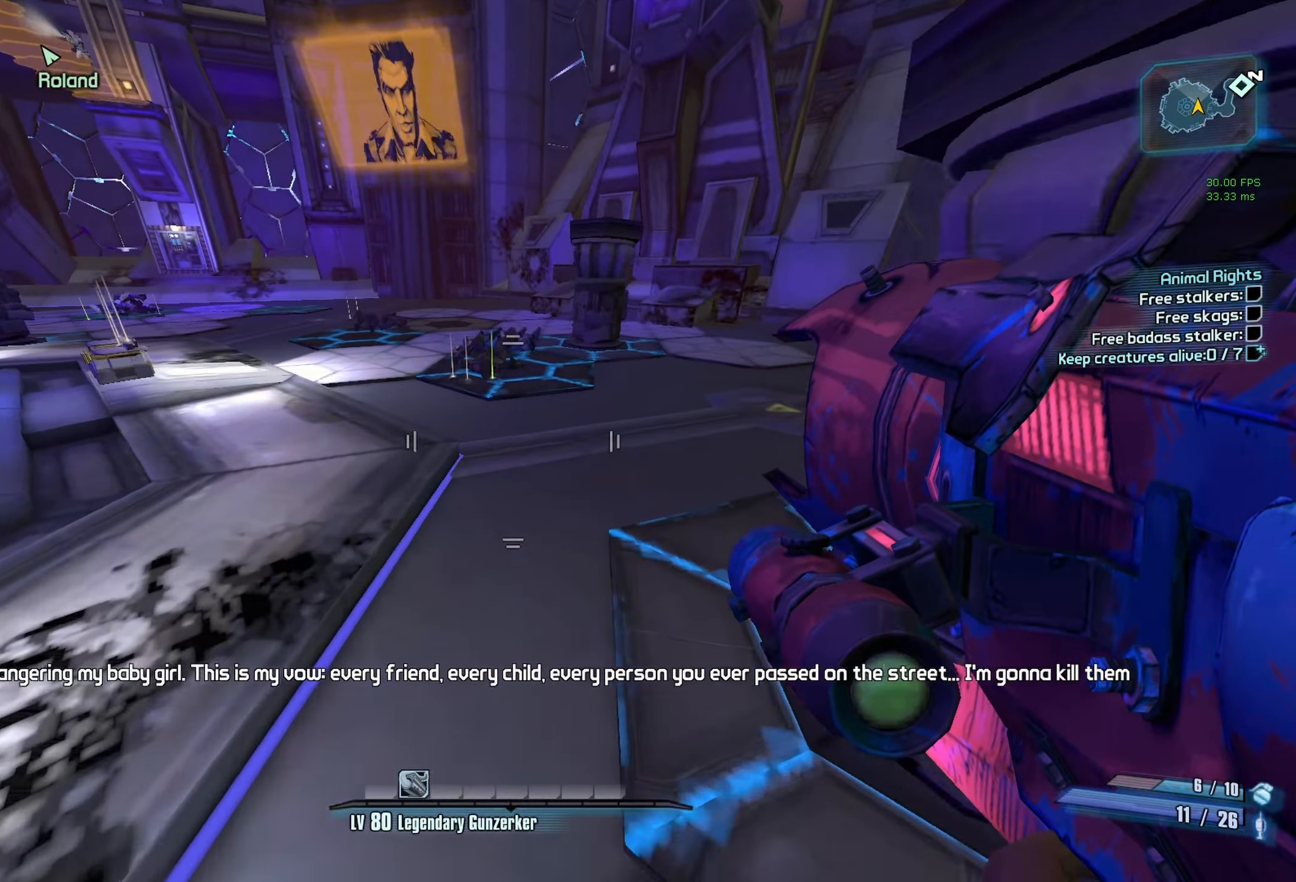
{"keys": ["w"], "mouse": [], "events": []}
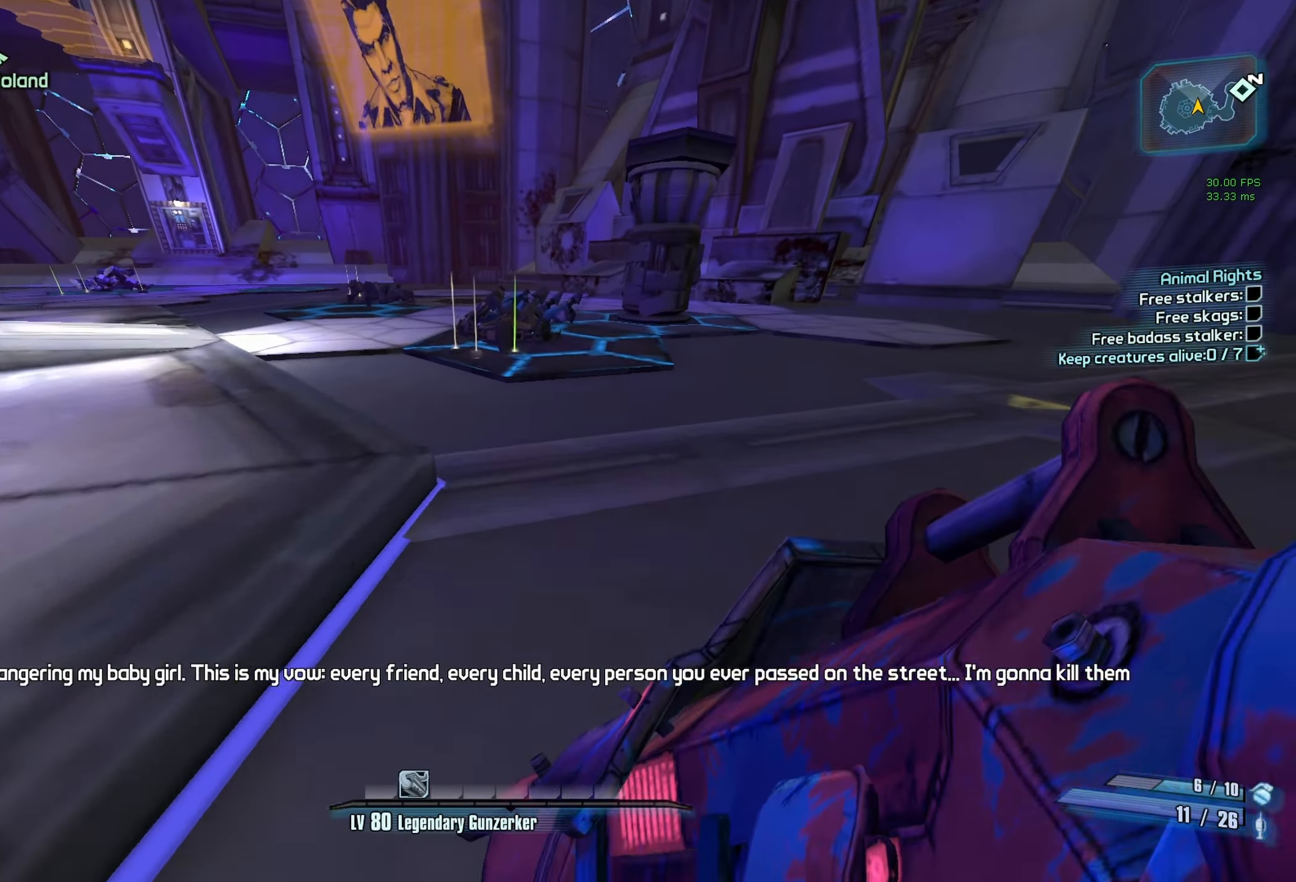
{"keys": ["w"], "mouse": [], "events": []}
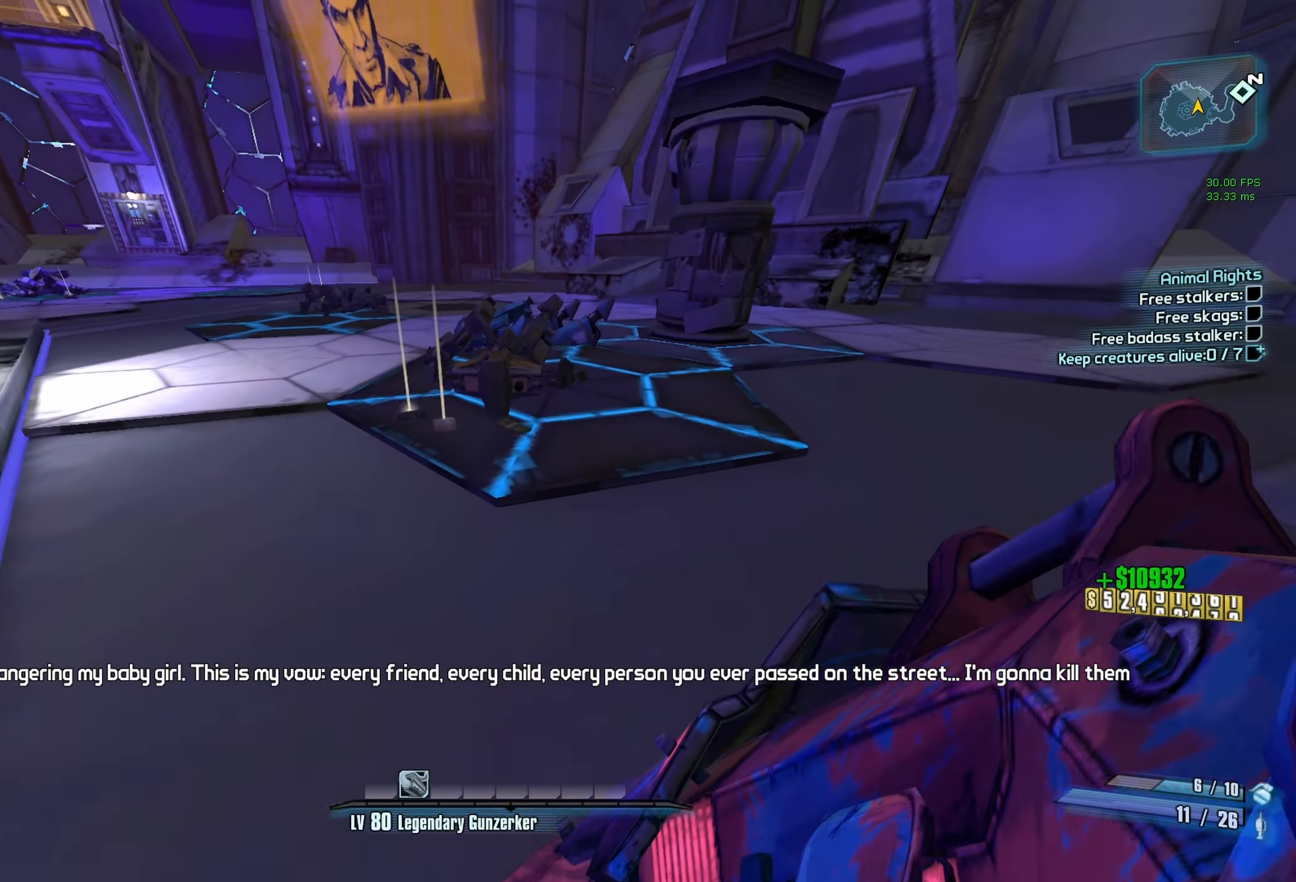
{"keys": [], "mouse": ["wheel_down"], "events": [[233, "w", "up"], [466, "mouse_wheel_down", "down"]]}
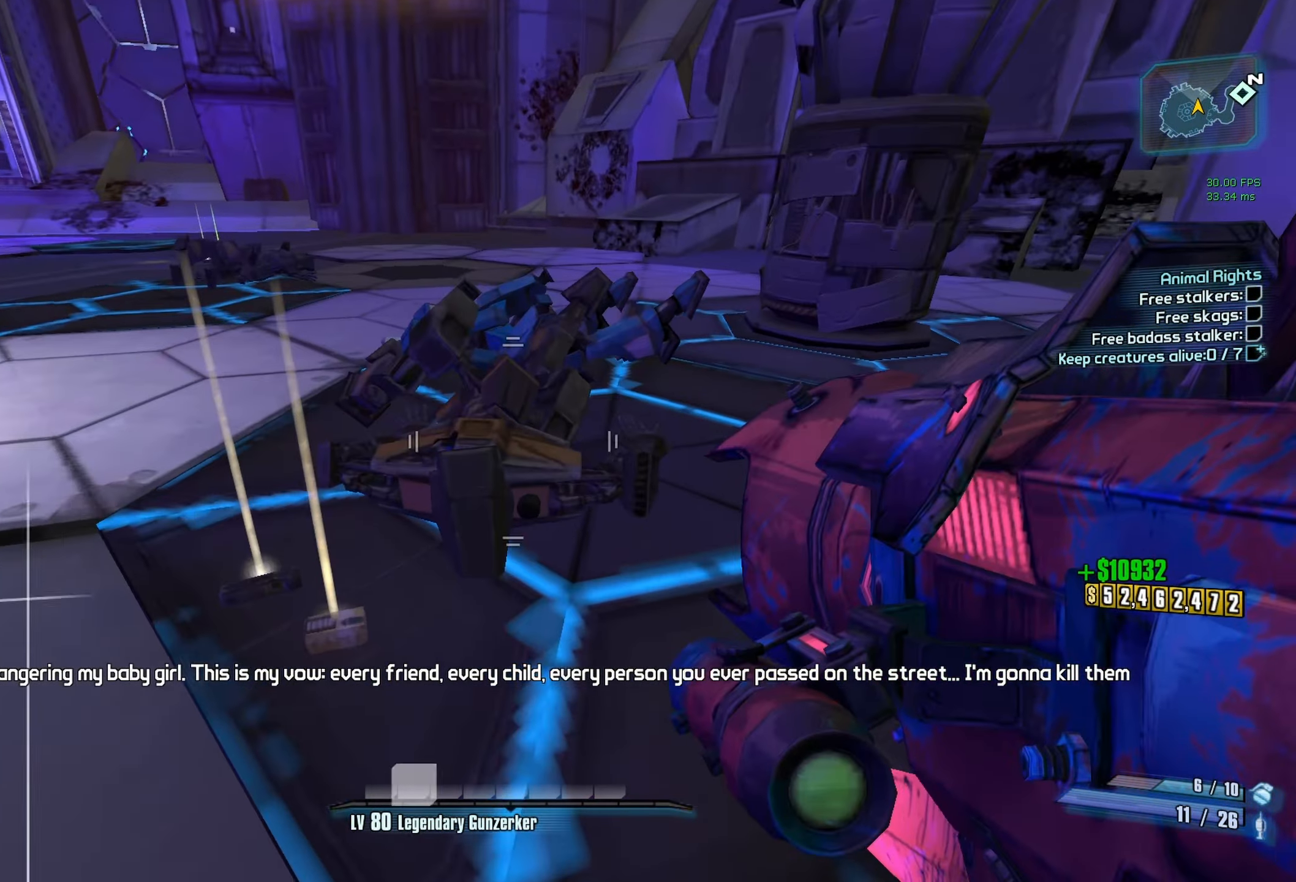
{"keys": [], "mouse": ["wheel_down"], "events": [[150, "a", "down"], [483, "a", "up"]]}
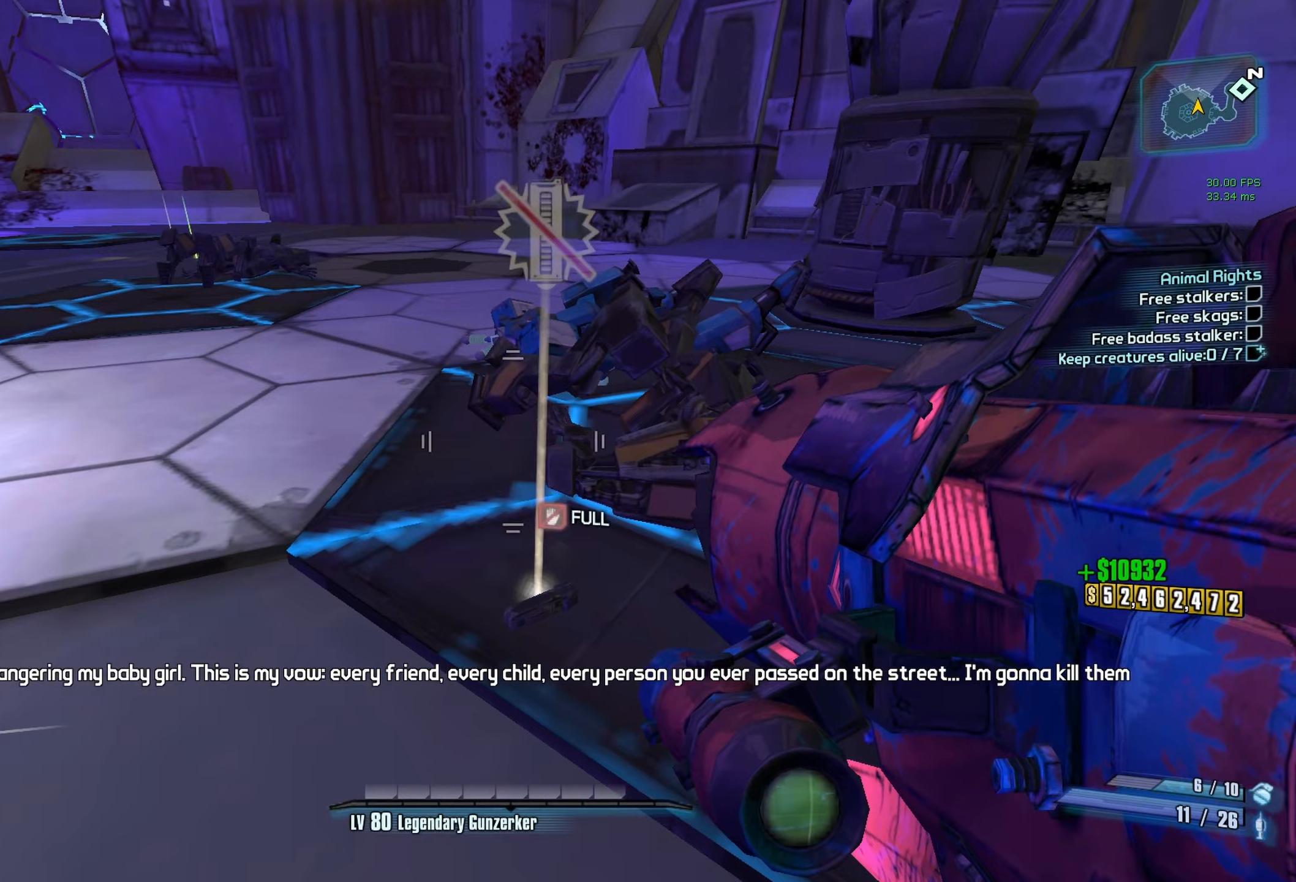
{"keys": ["d"], "mouse": ["wheel_down"], "events": [[33, "d", "down"], [267, "s", "down"], [500, "s", "up"]]}
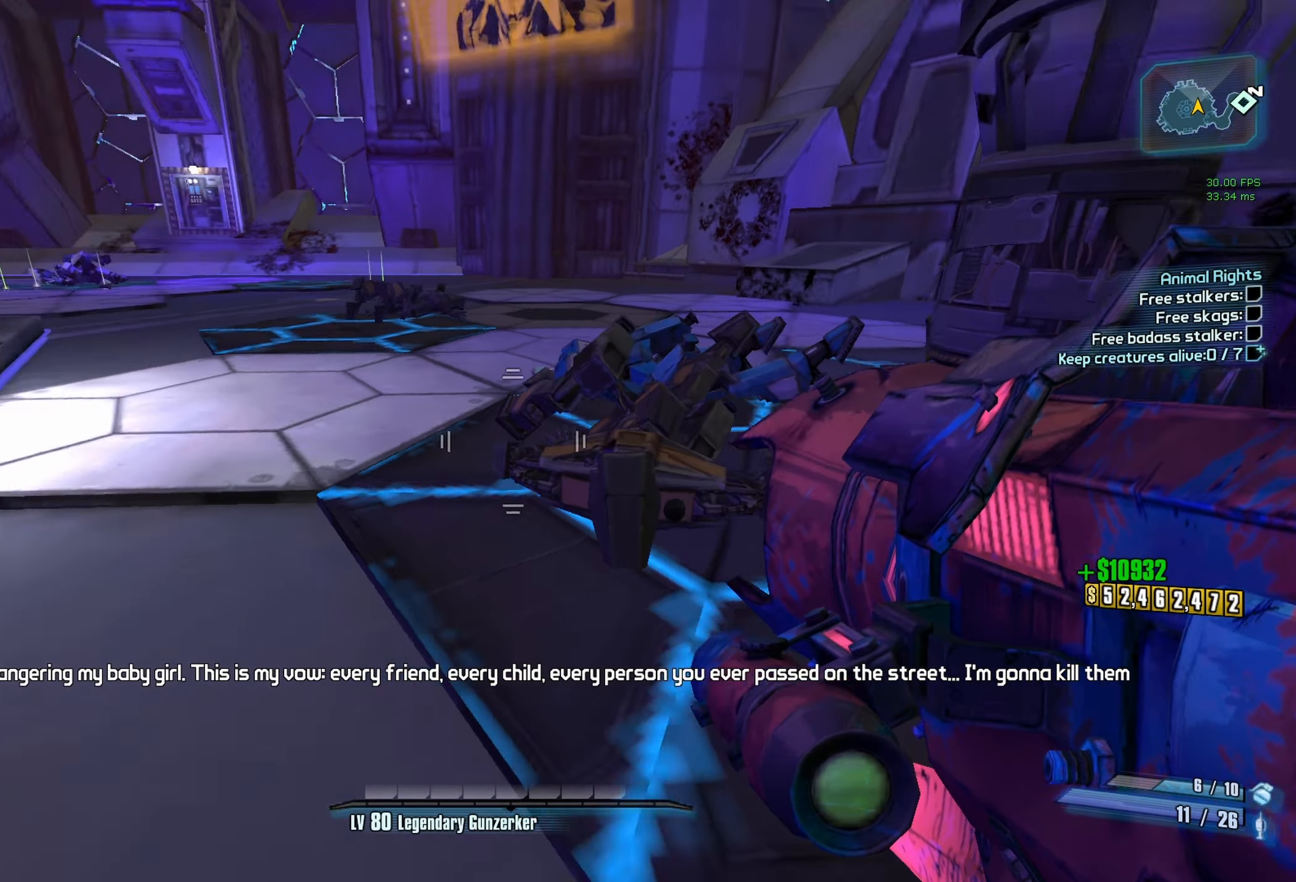
{"keys": ["d"], "mouse": [], "events": [[317, "mouse_wheel_down", "up"]]}
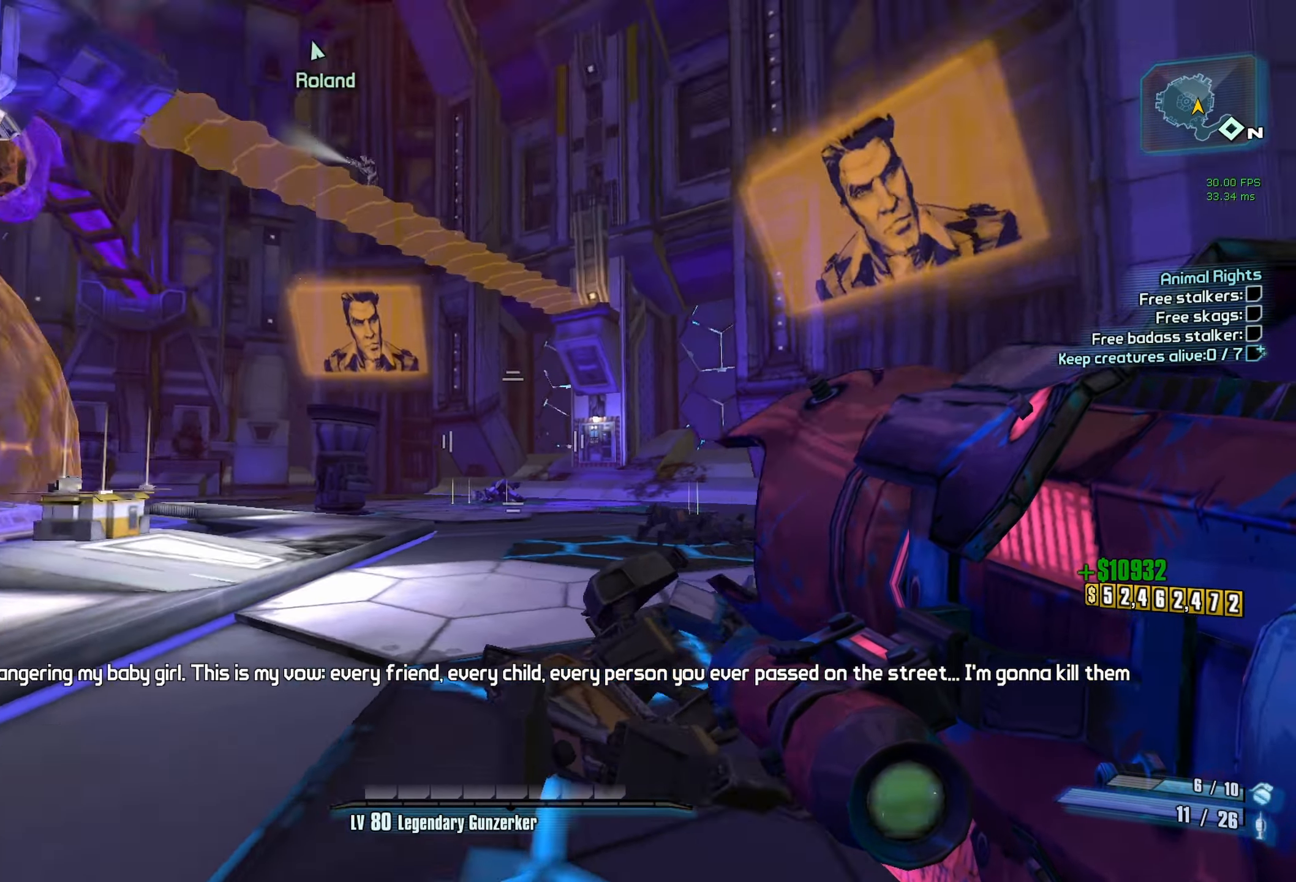
{"keys": ["s"], "mouse": [], "events": [[17, "s", "down"], [433, "d", "up"]]}
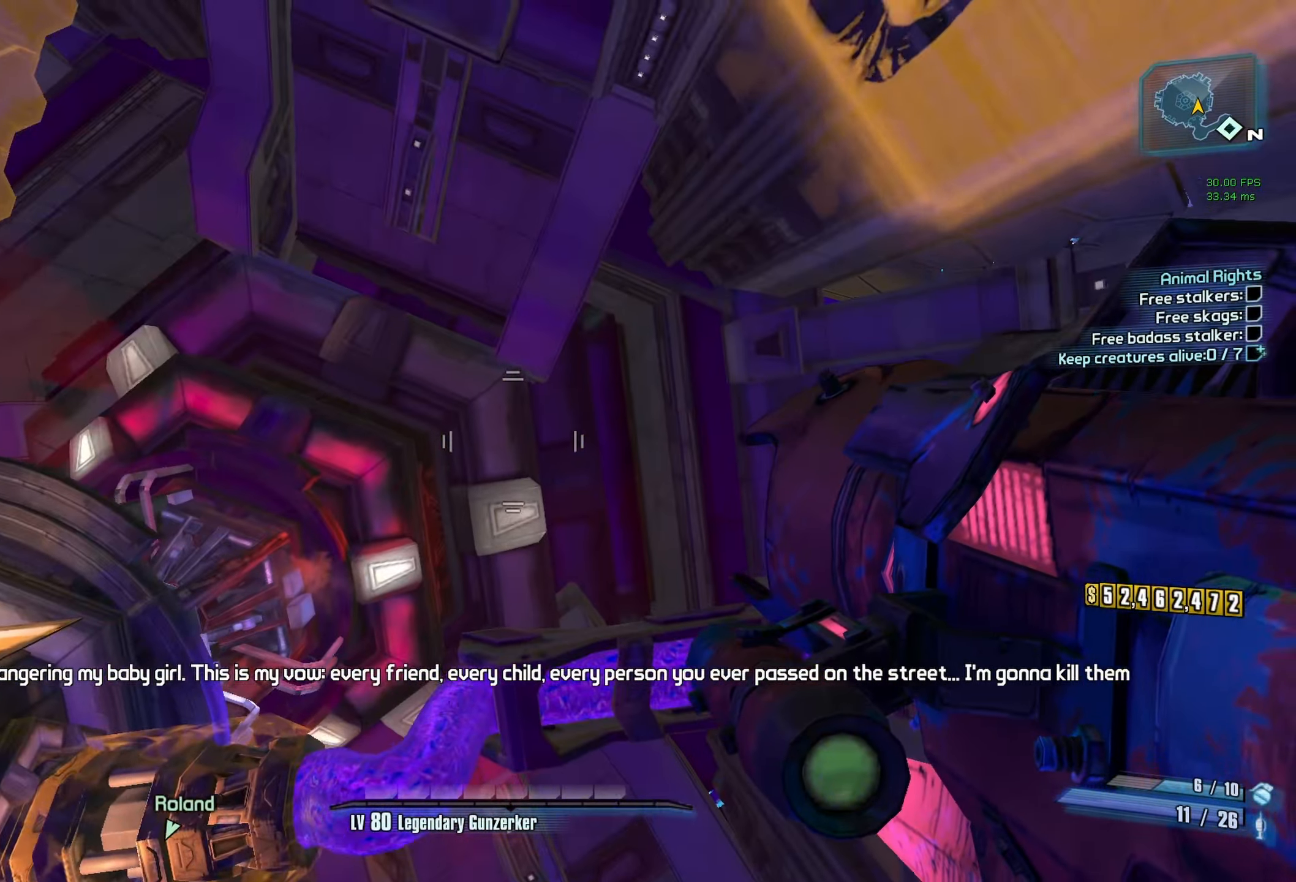
{"keys": ["s"], "mouse": [], "events": [[350, "1", "down"], [450, "1", "up"]]}
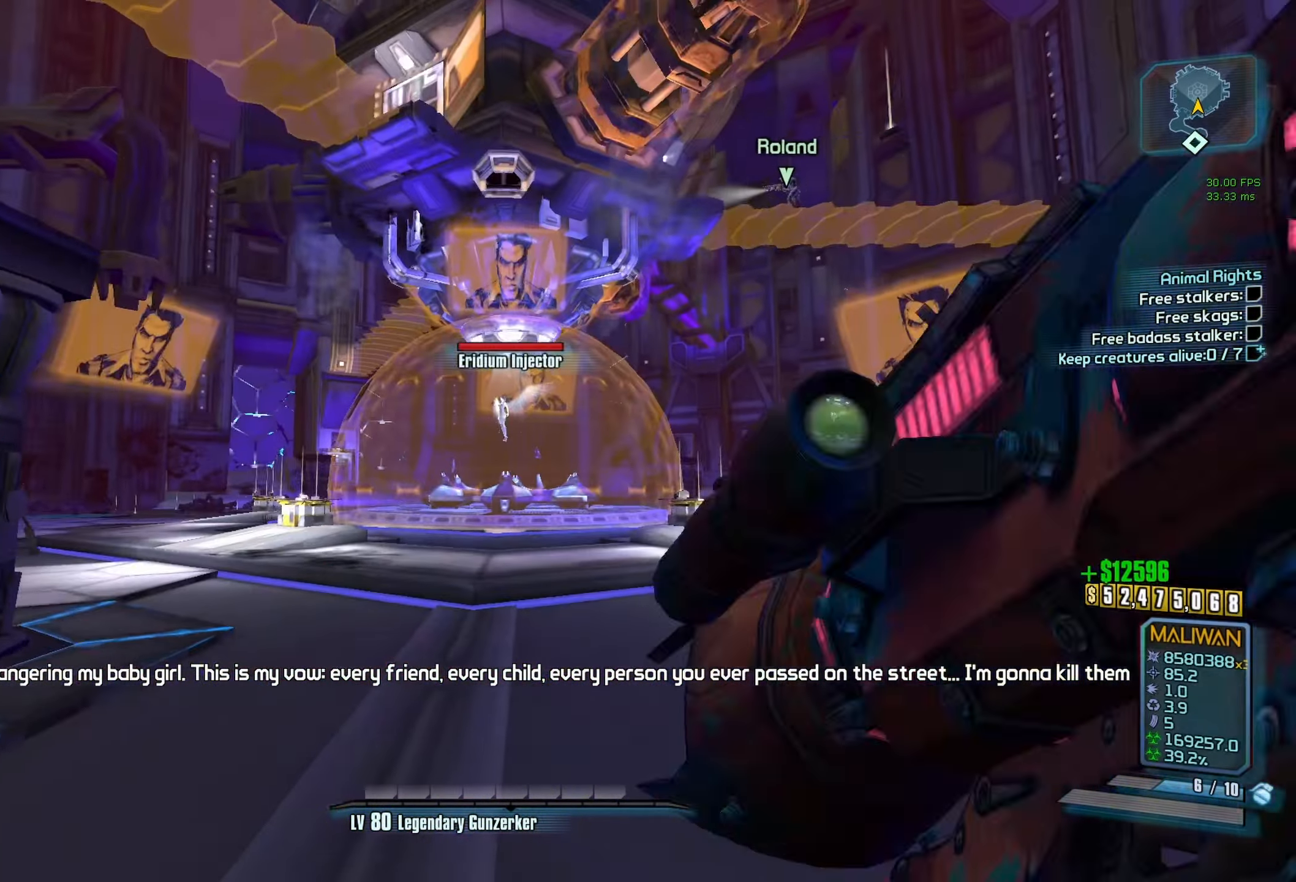
{"keys": [], "mouse": [], "events": [[233, "s", "up"]]}
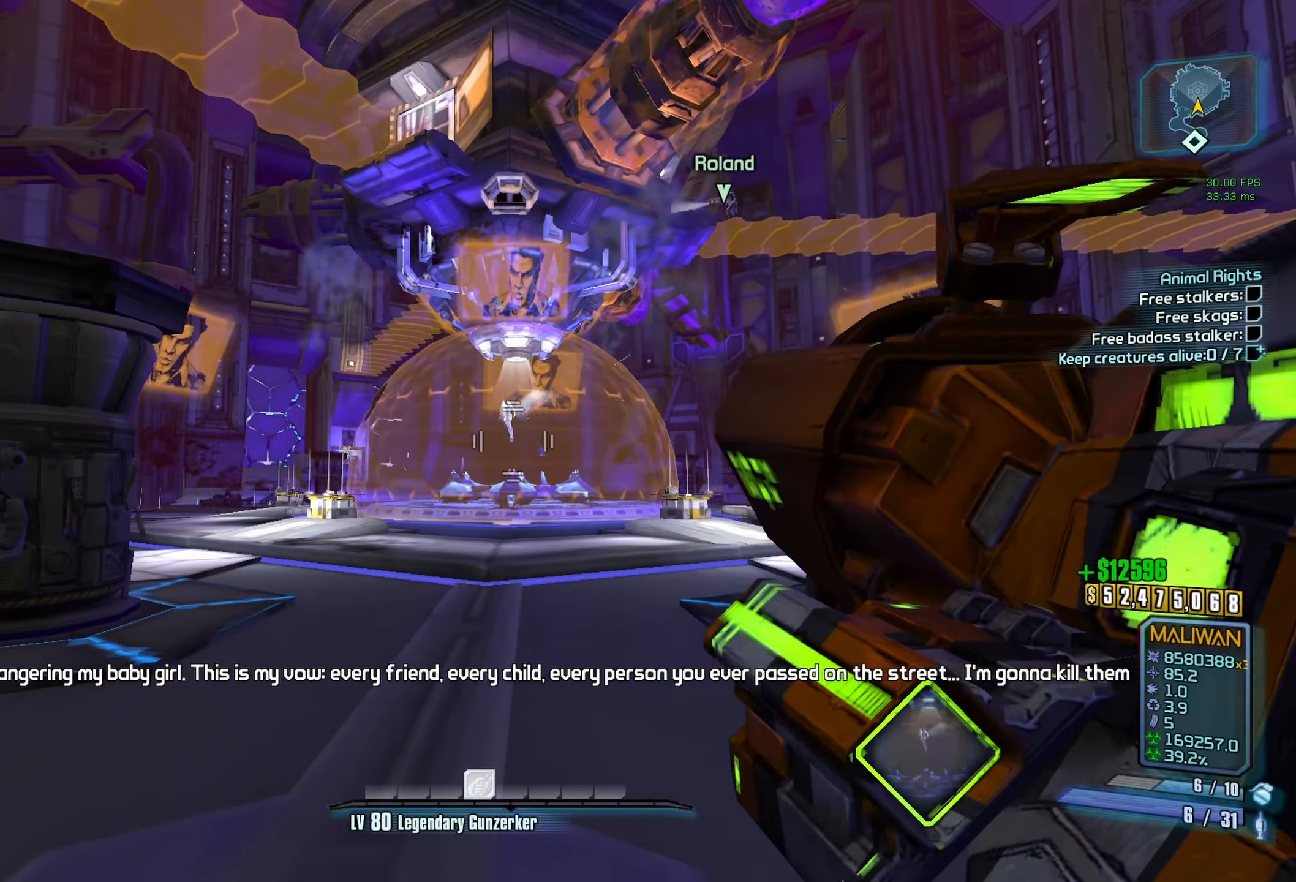
{"keys": [], "mouse": [], "events": [[67, "w", "down"], [383, "w", "up"]]}
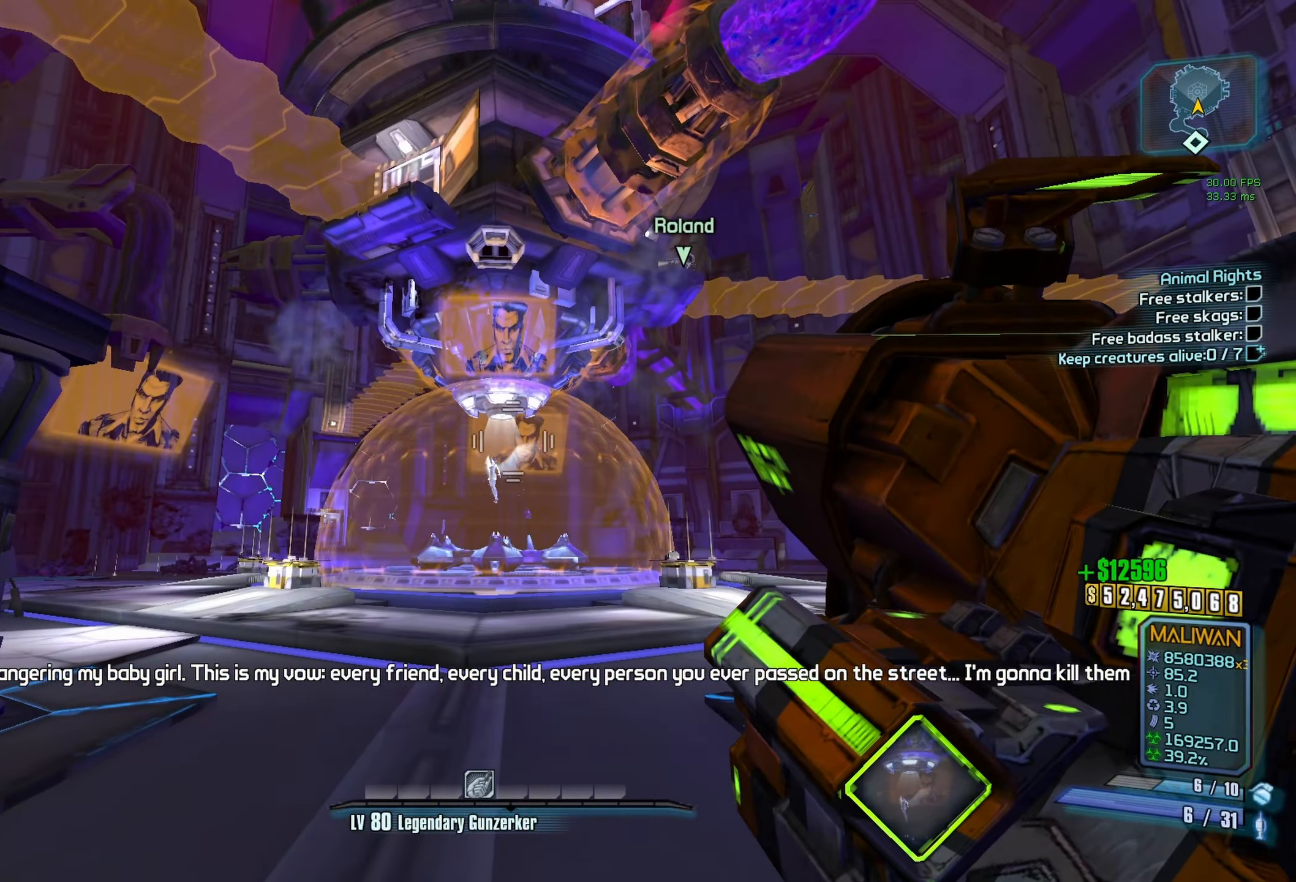
{"keys": ["w"], "mouse": [], "events": [[300, "w", "down"]]}
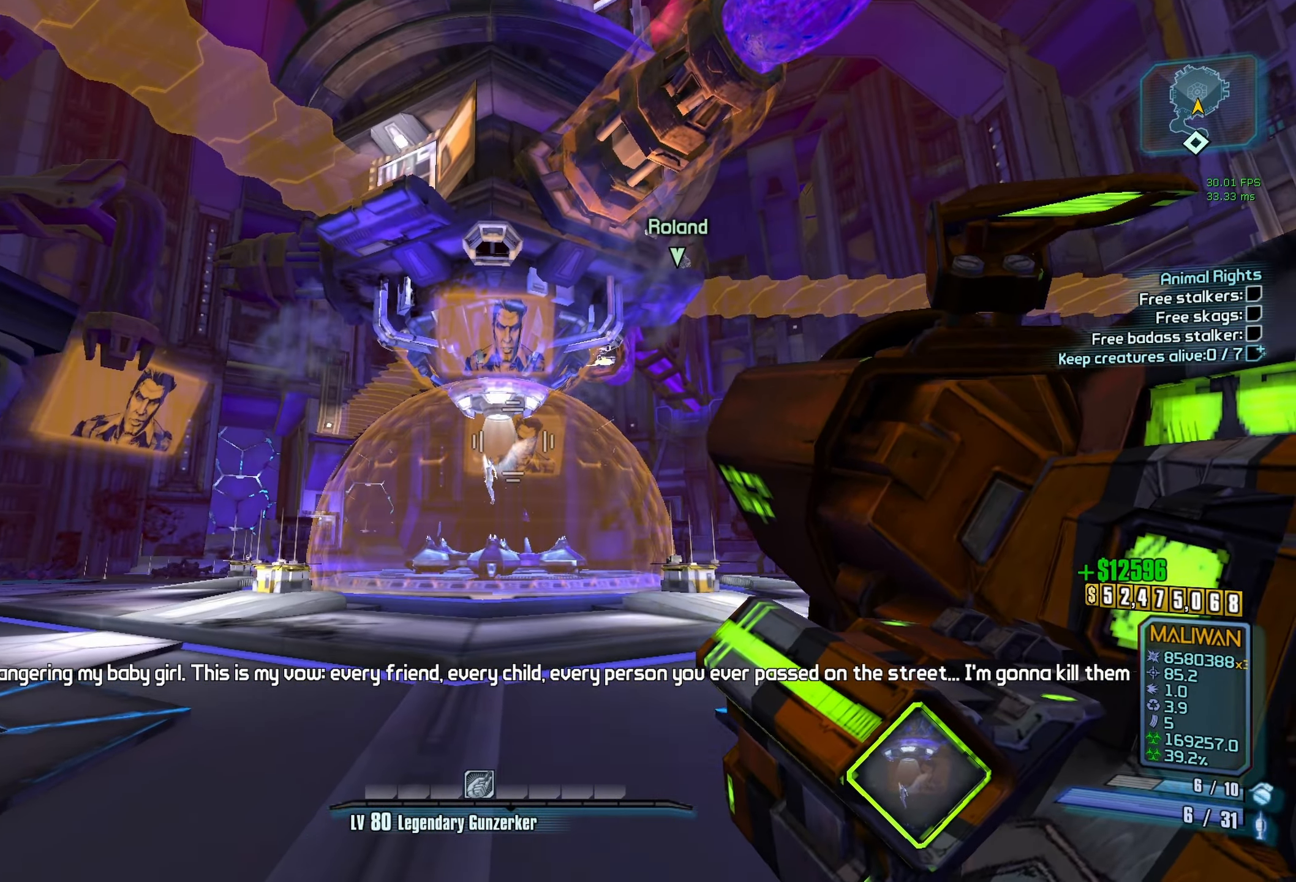
{"keys": [], "mouse": [], "events": [[183, "w", "up"]]}
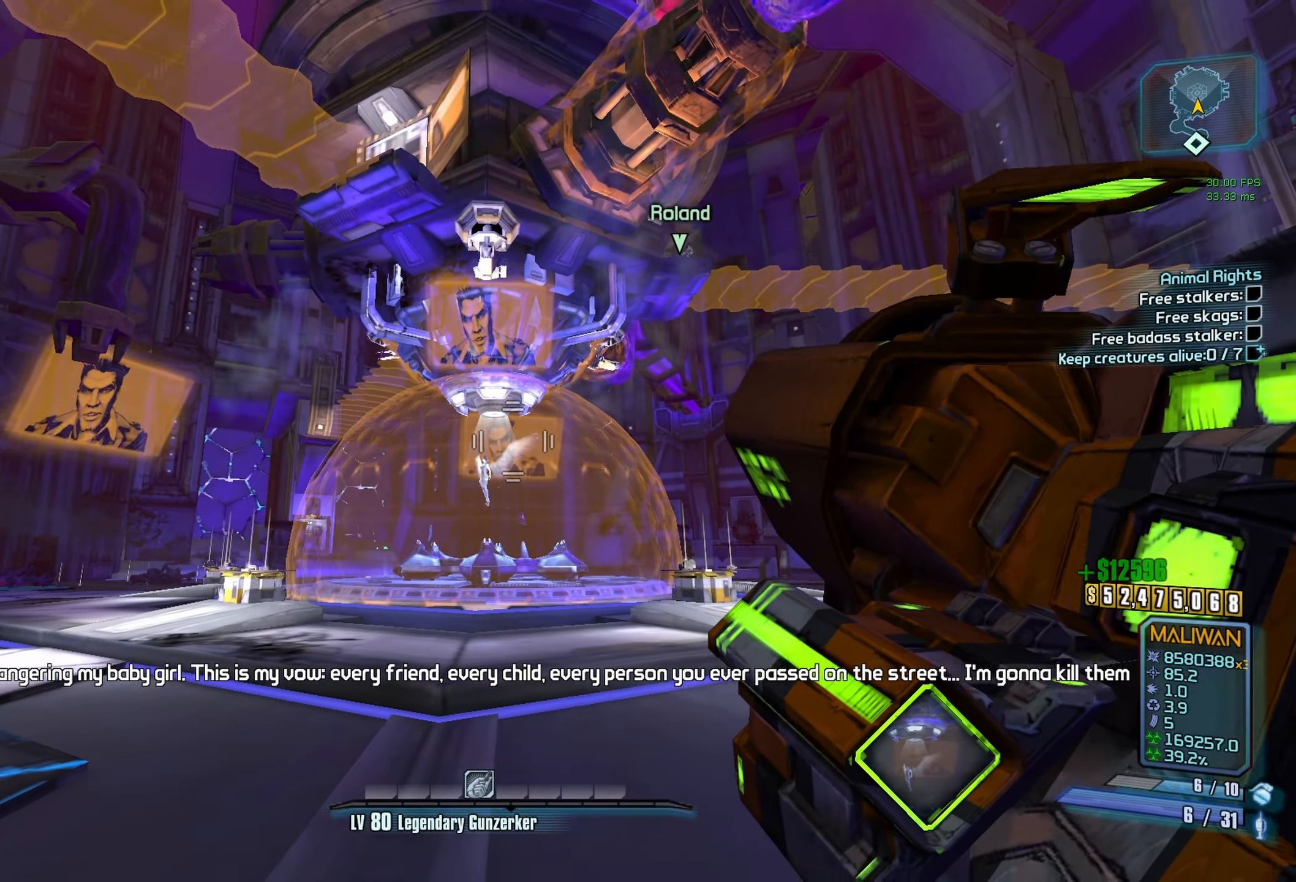
{"keys": ["a", "w"], "mouse": [], "events": [[100, "a", "down"], [483, "w", "down"]]}